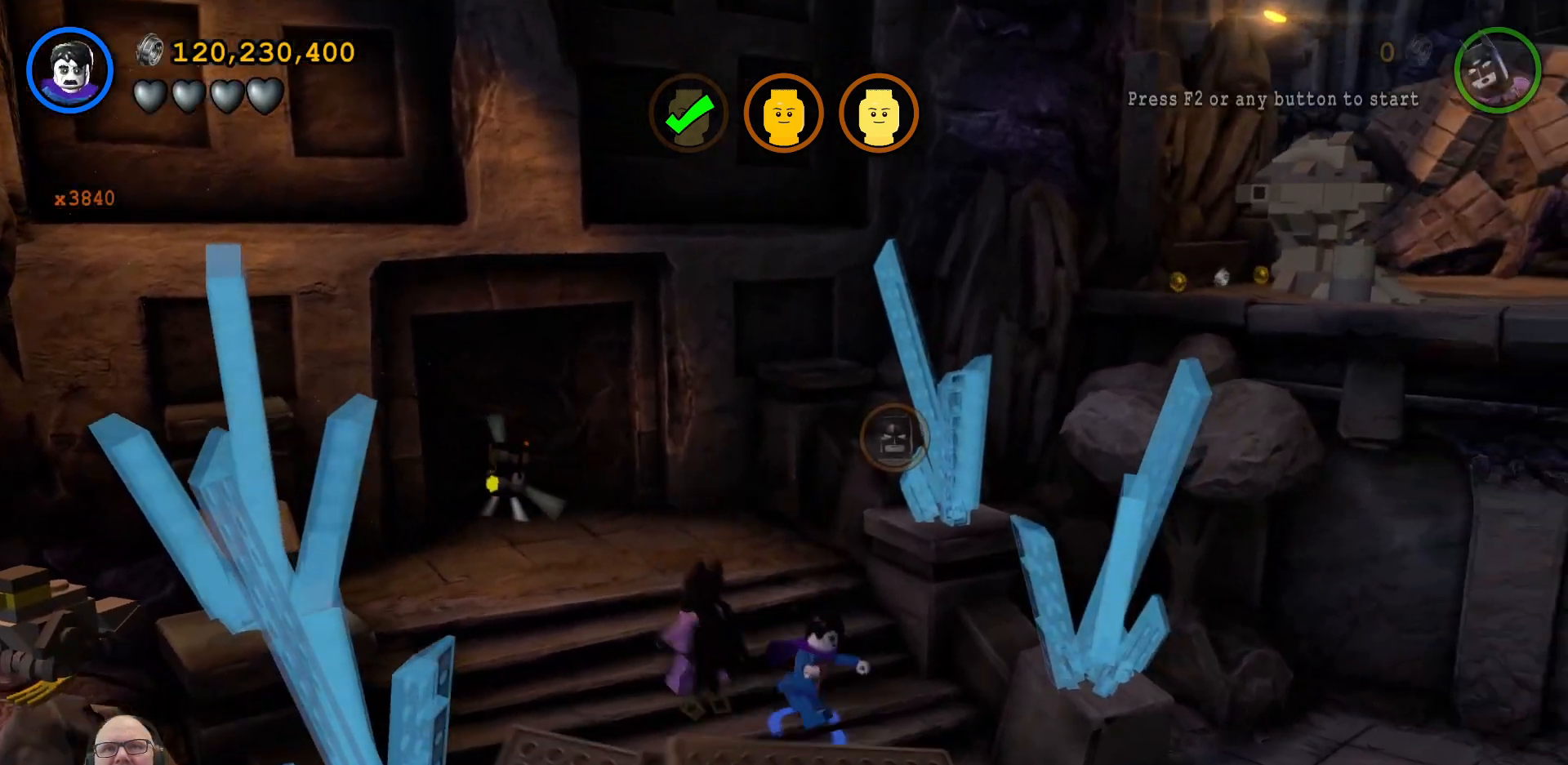
Gameplay with a controller (Xbox layout); each line is a JSON object with the inputs held at the frame after it. "events" lists button and stick changes between this image and that frame as [ms after this image, input, new state], when the widget could be followed in between. Not read: L2 L3 R2 R3 right_stick.
{"buttons": [], "left_stick": "down-left", "events": [[300, "left_stick", "down"], [467, "left_stick", "down-left"]]}
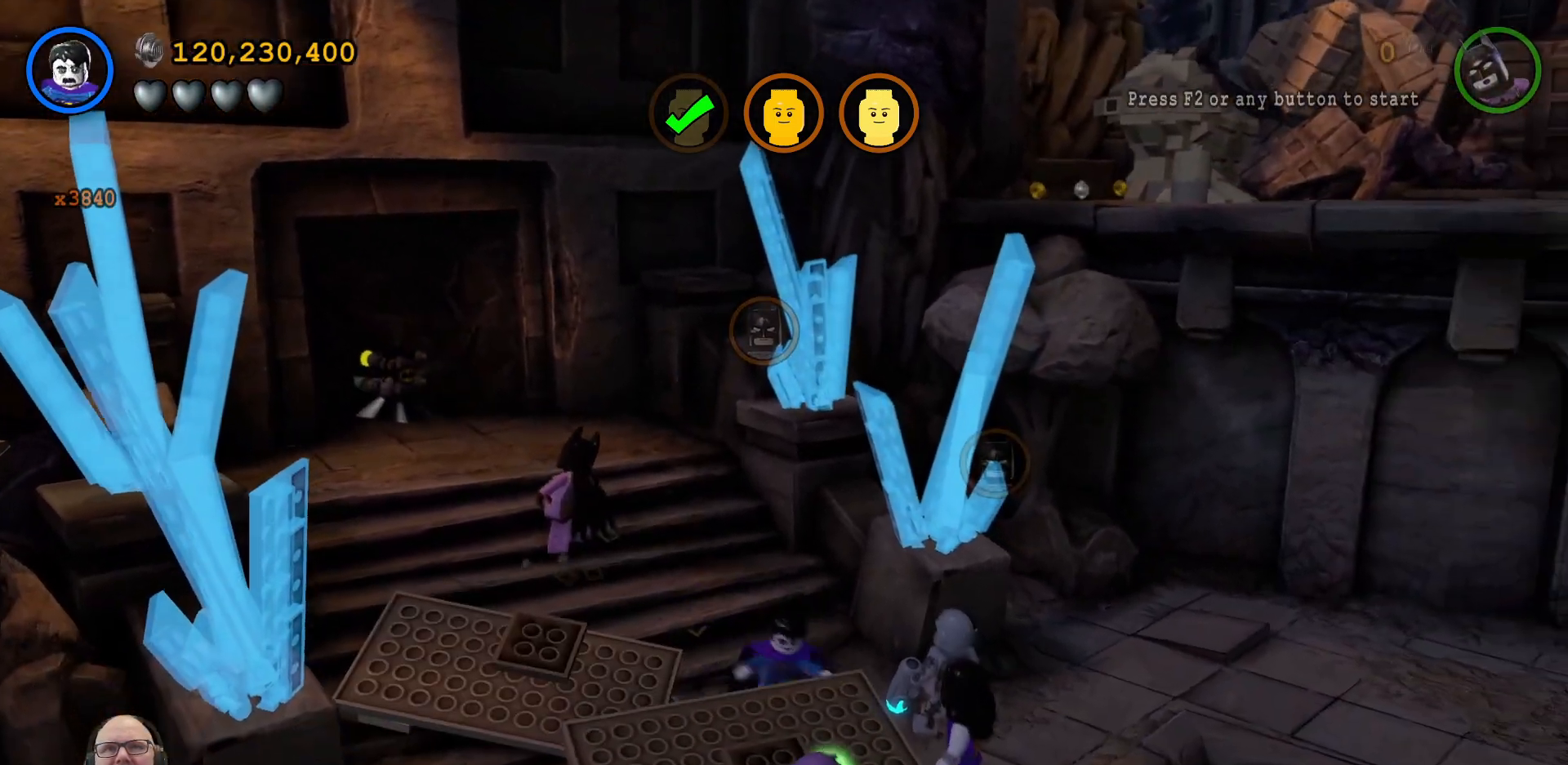
{"buttons": [], "left_stick": "down", "events": [[67, "left_stick", "left"], [267, "left_stick", "down-left"], [400, "left_stick", "down"]]}
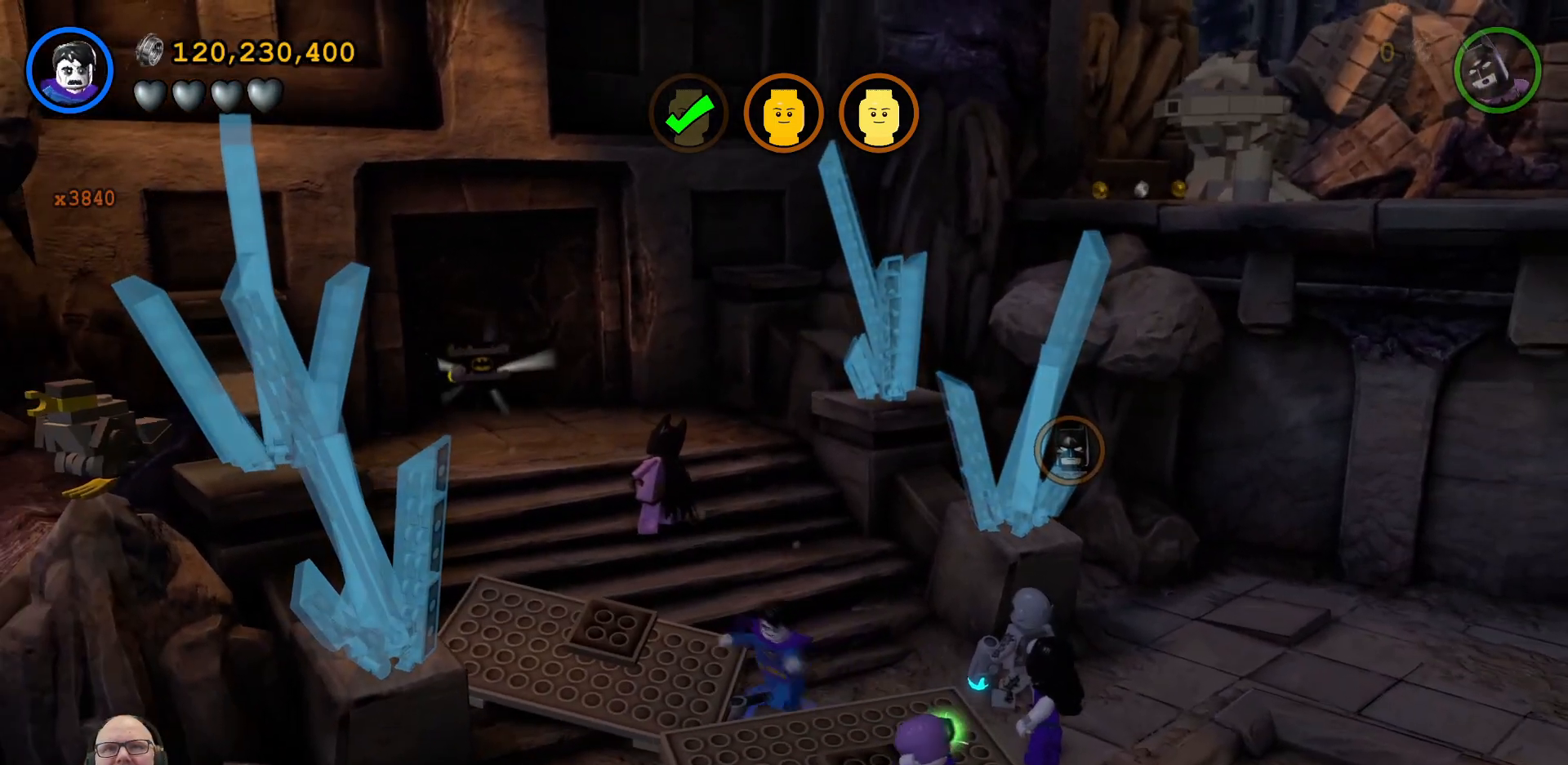
{"buttons": [], "left_stick": "down", "events": [[233, "left_stick", "down-right"], [433, "left_stick", "down"]]}
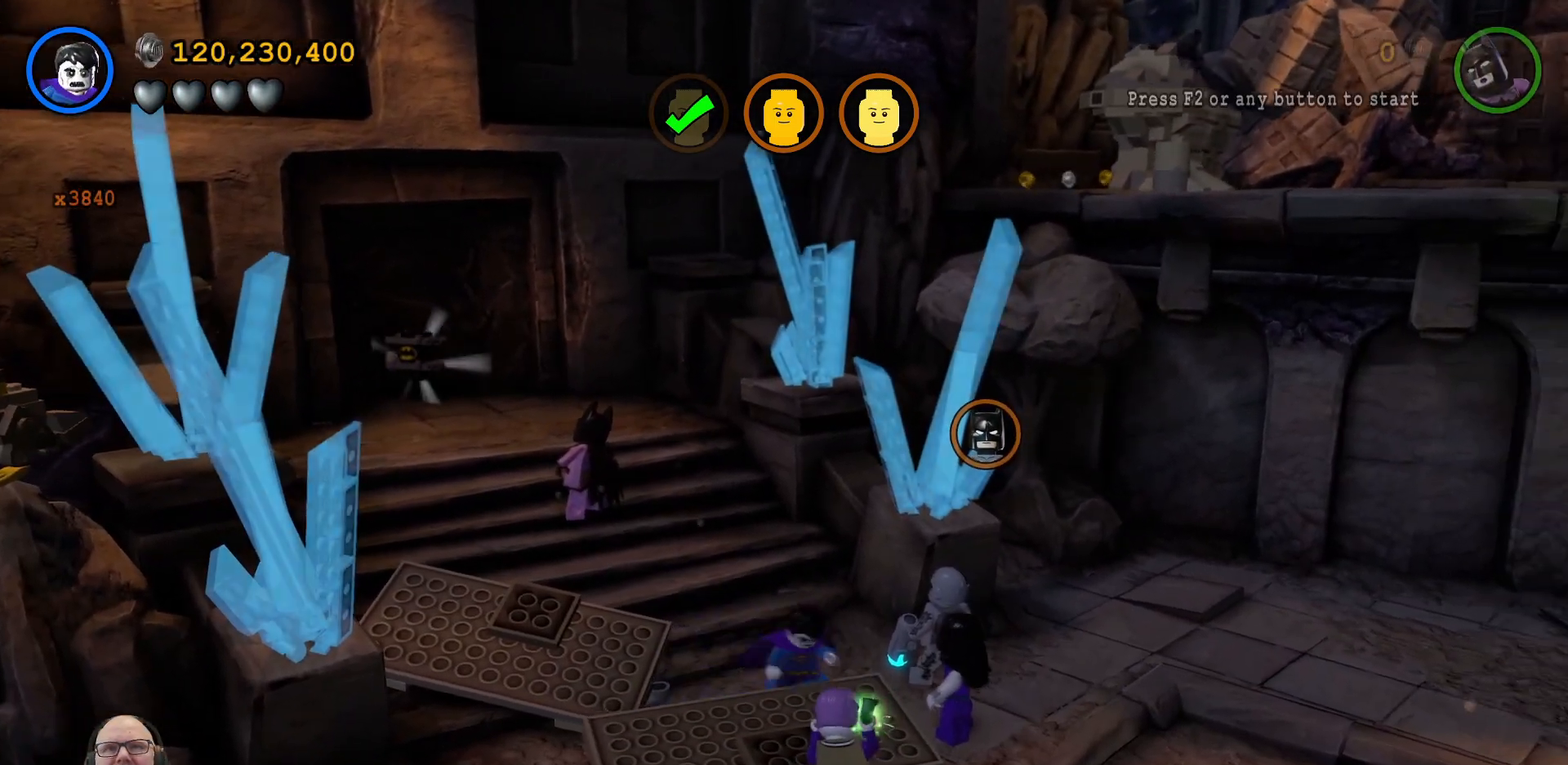
{"buttons": [], "left_stick": "center", "events": [[33, "left_stick", "down-right"], [133, "Y", "down"], [233, "Y", "up"], [233, "left_stick", "center"]]}
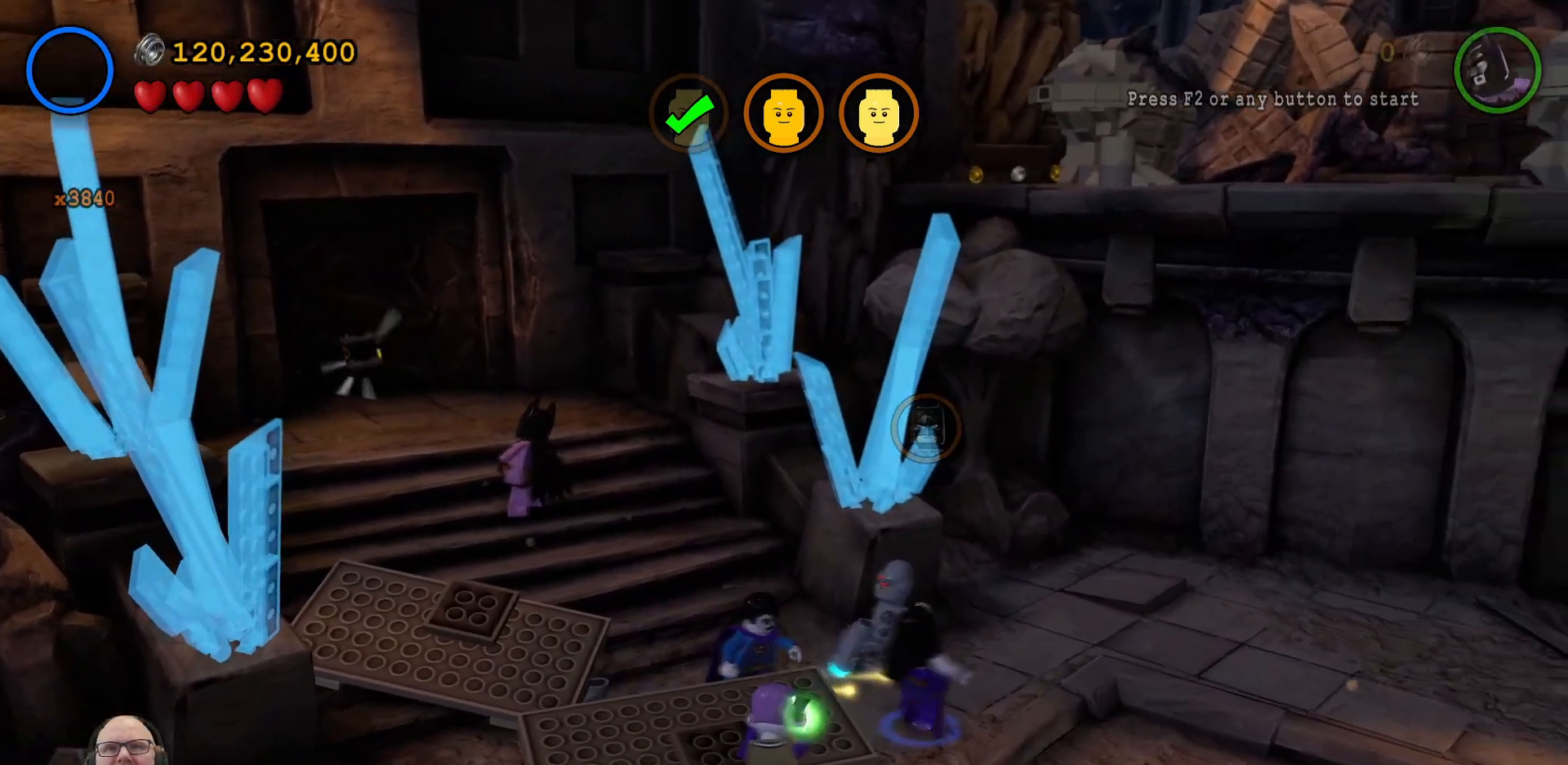
{"buttons": ["Y"], "left_stick": "up-left", "events": [[233, "left_stick", "up-left"], [400, "Y", "down"]]}
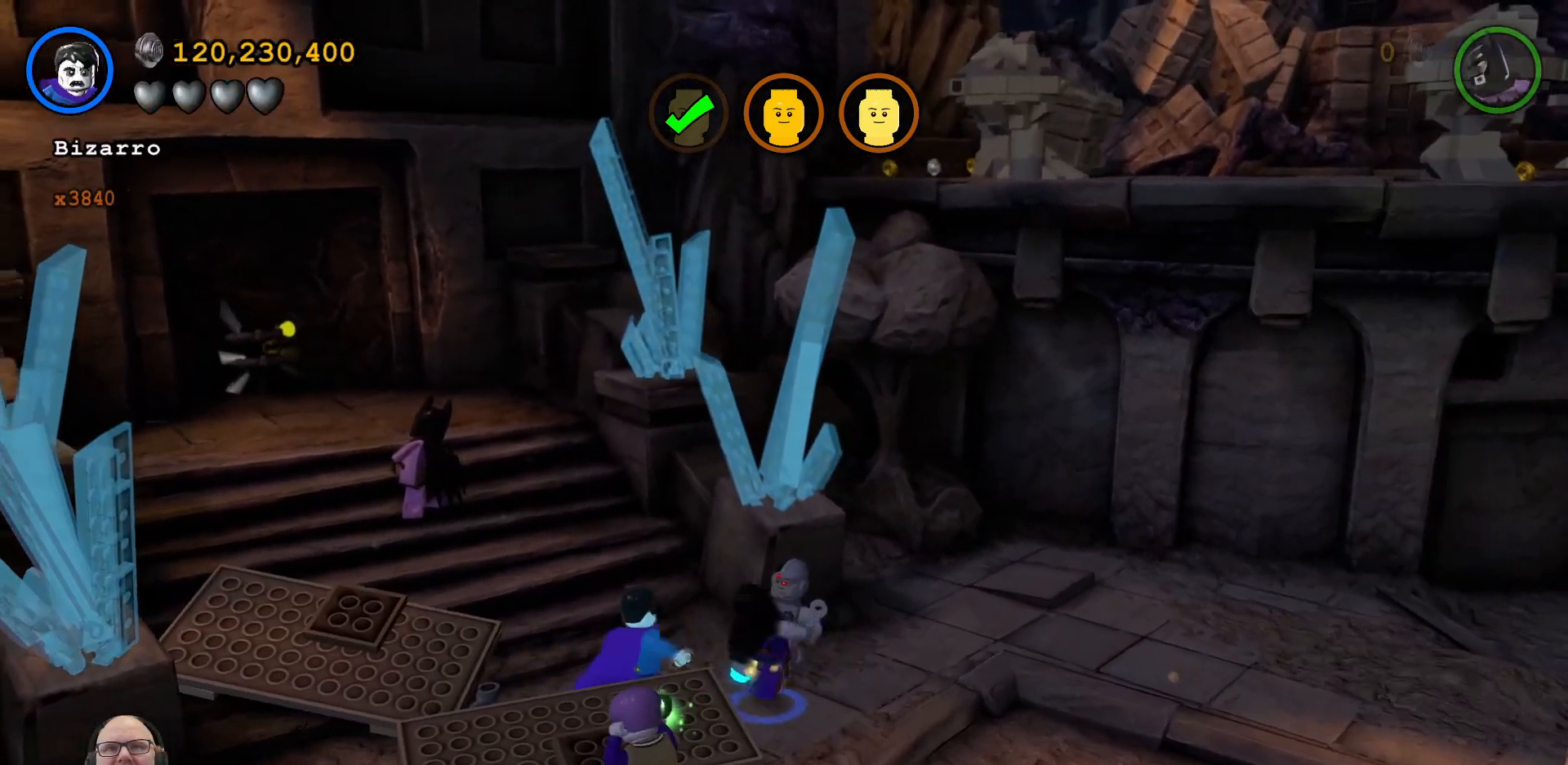
{"buttons": [], "left_stick": "up-left", "events": [[33, "Y", "up"], [133, "left_stick", "center"], [333, "left_stick", "left"], [400, "left_stick", "up-left"]]}
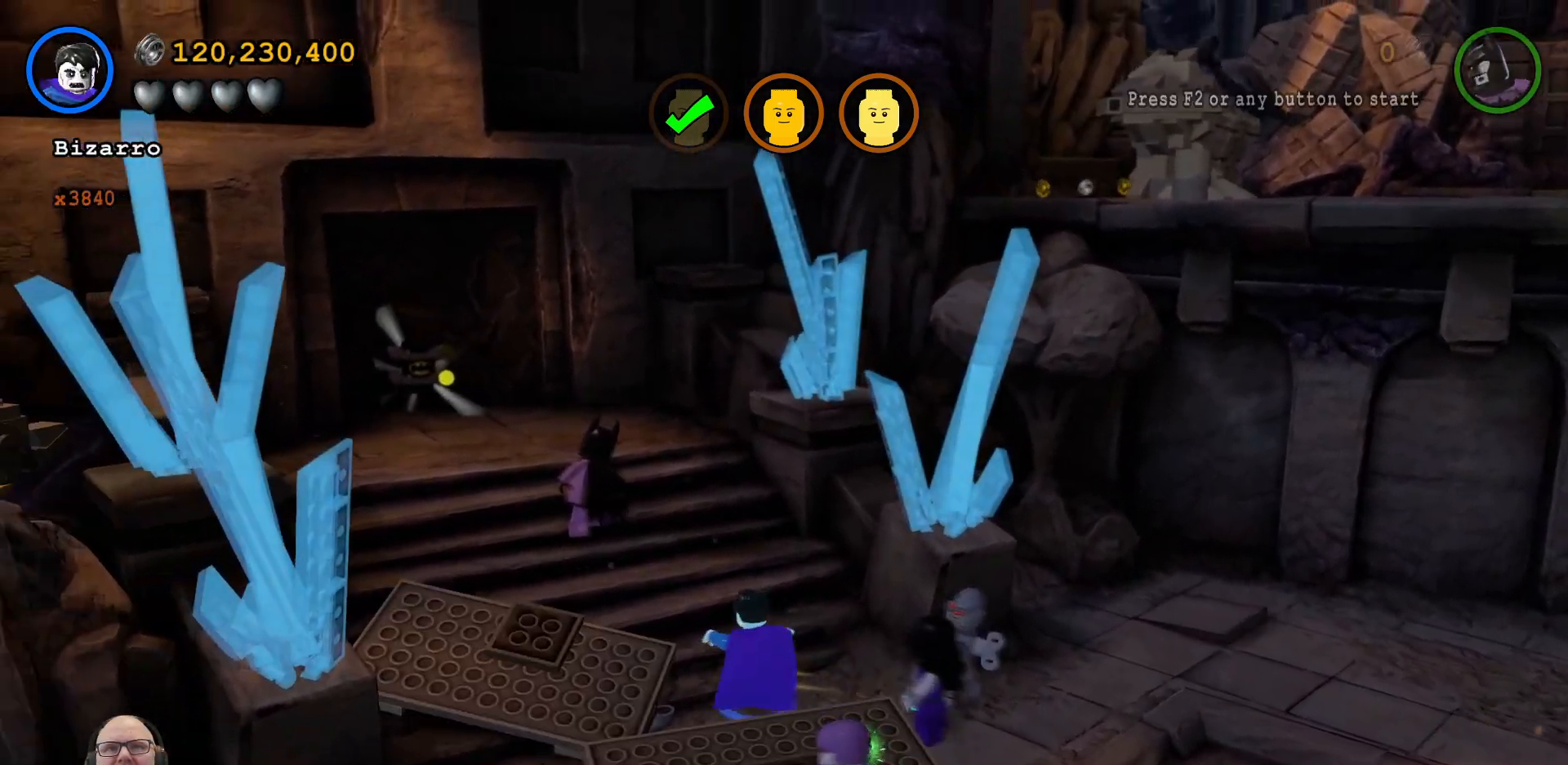
{"buttons": [], "left_stick": "center", "events": [[367, "Y", "down"], [433, "left_stick", "center"], [500, "Y", "up"]]}
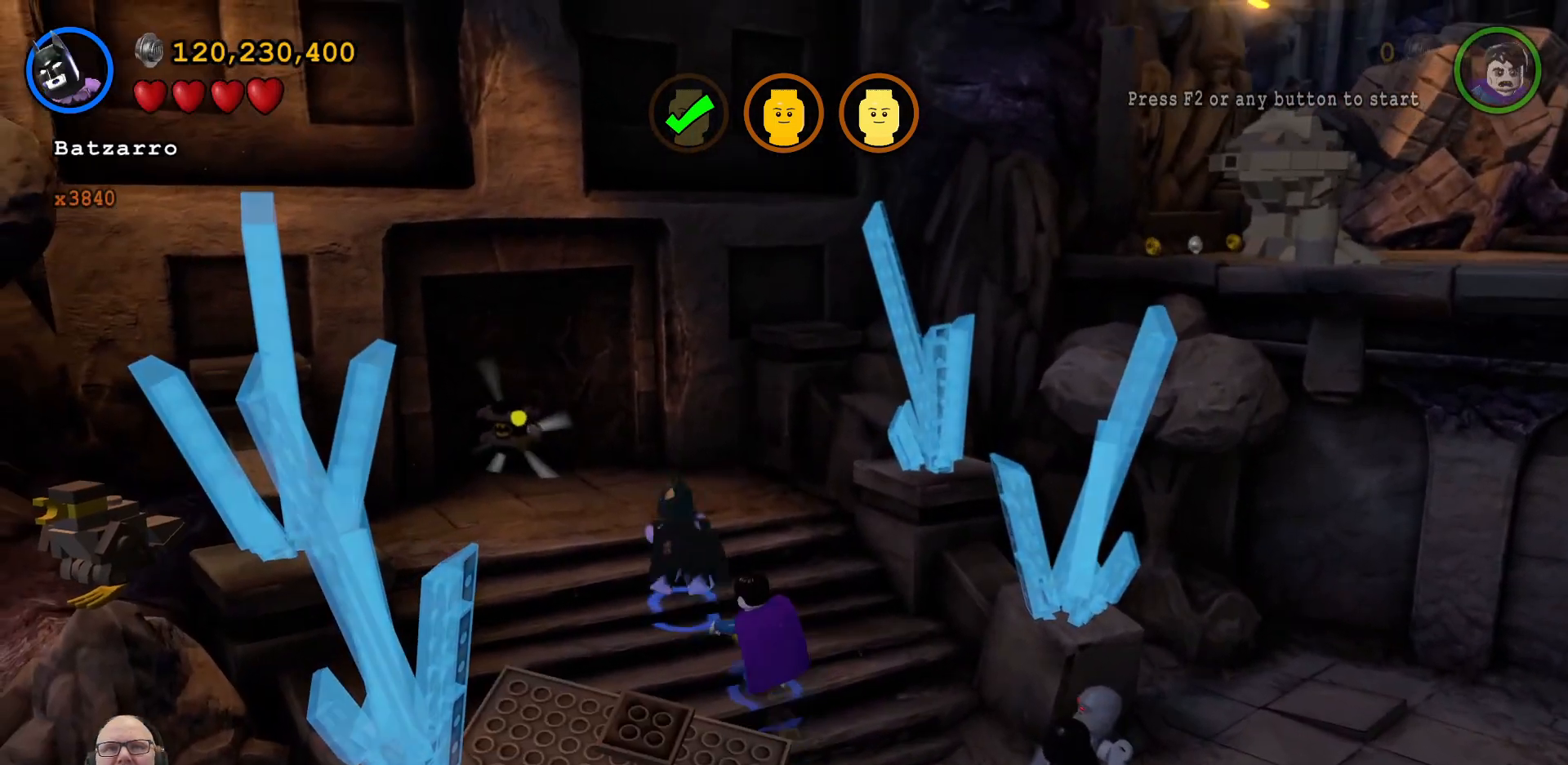
{"buttons": [], "left_stick": "down-right", "events": [[267, "left_stick", "down-right"]]}
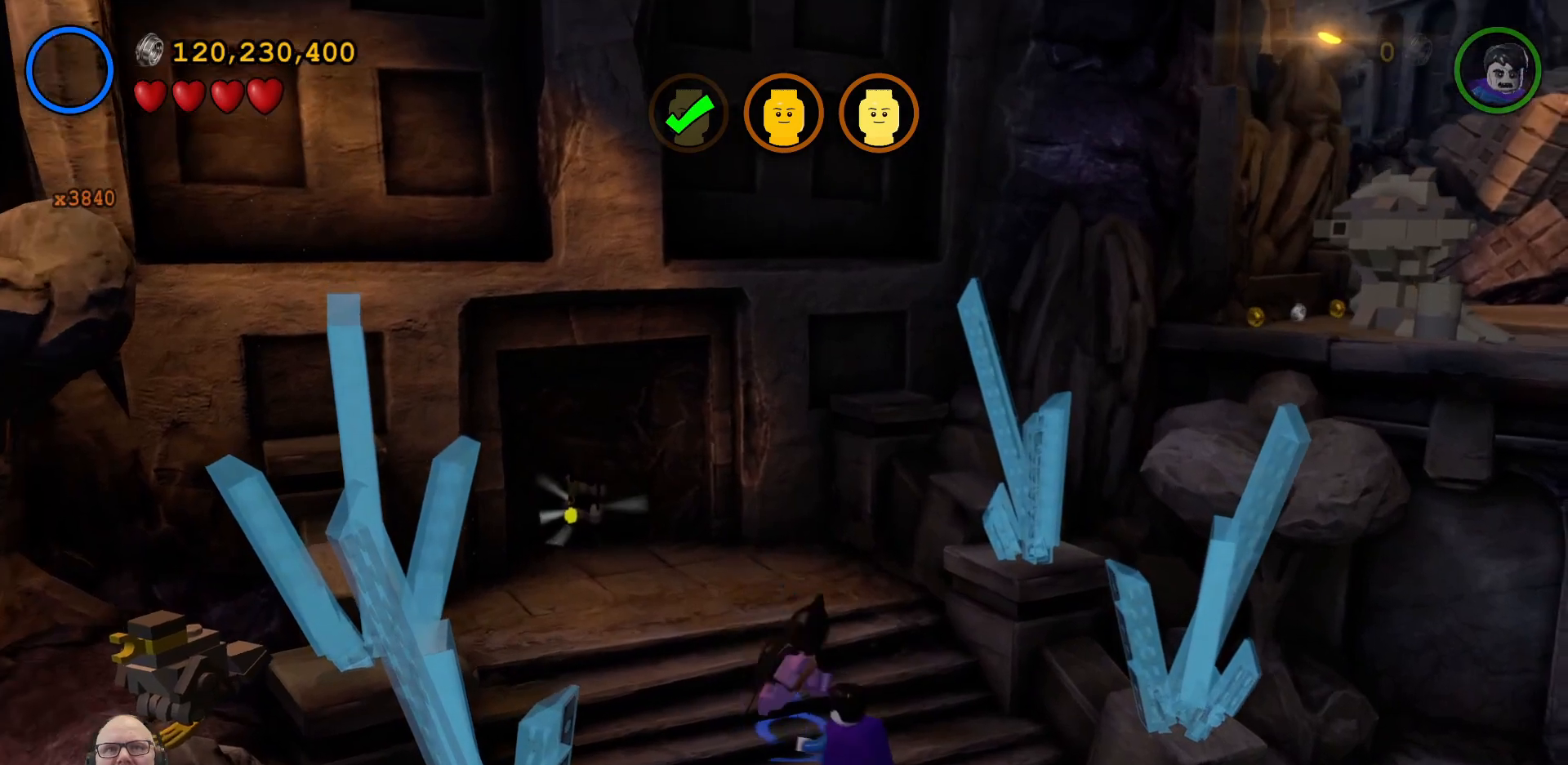
{"buttons": [], "left_stick": "down-right", "events": [[267, "A", "down"], [400, "A", "up"]]}
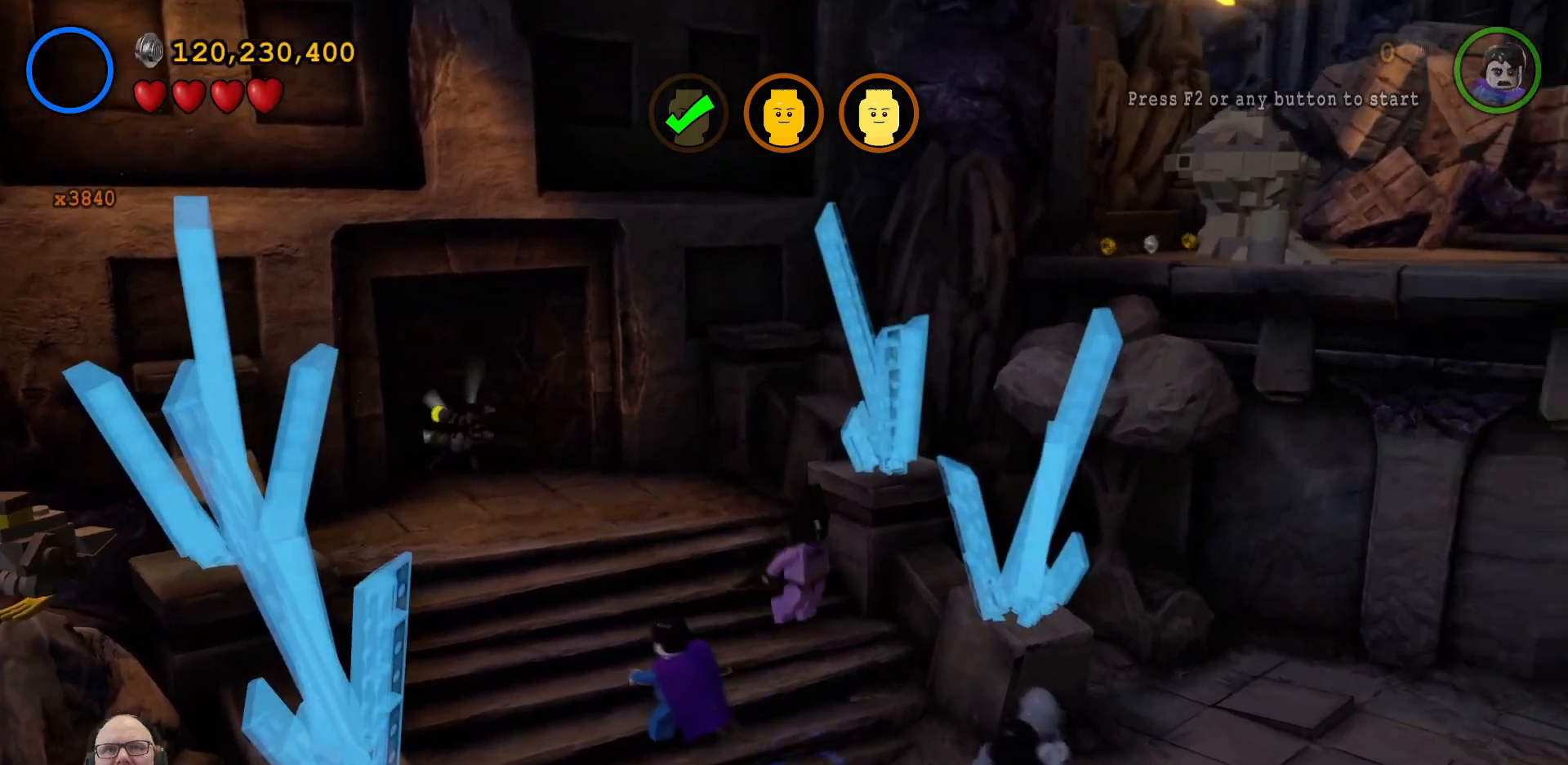
{"buttons": [], "left_stick": "down", "events": [[100, "left_stick", "down"]]}
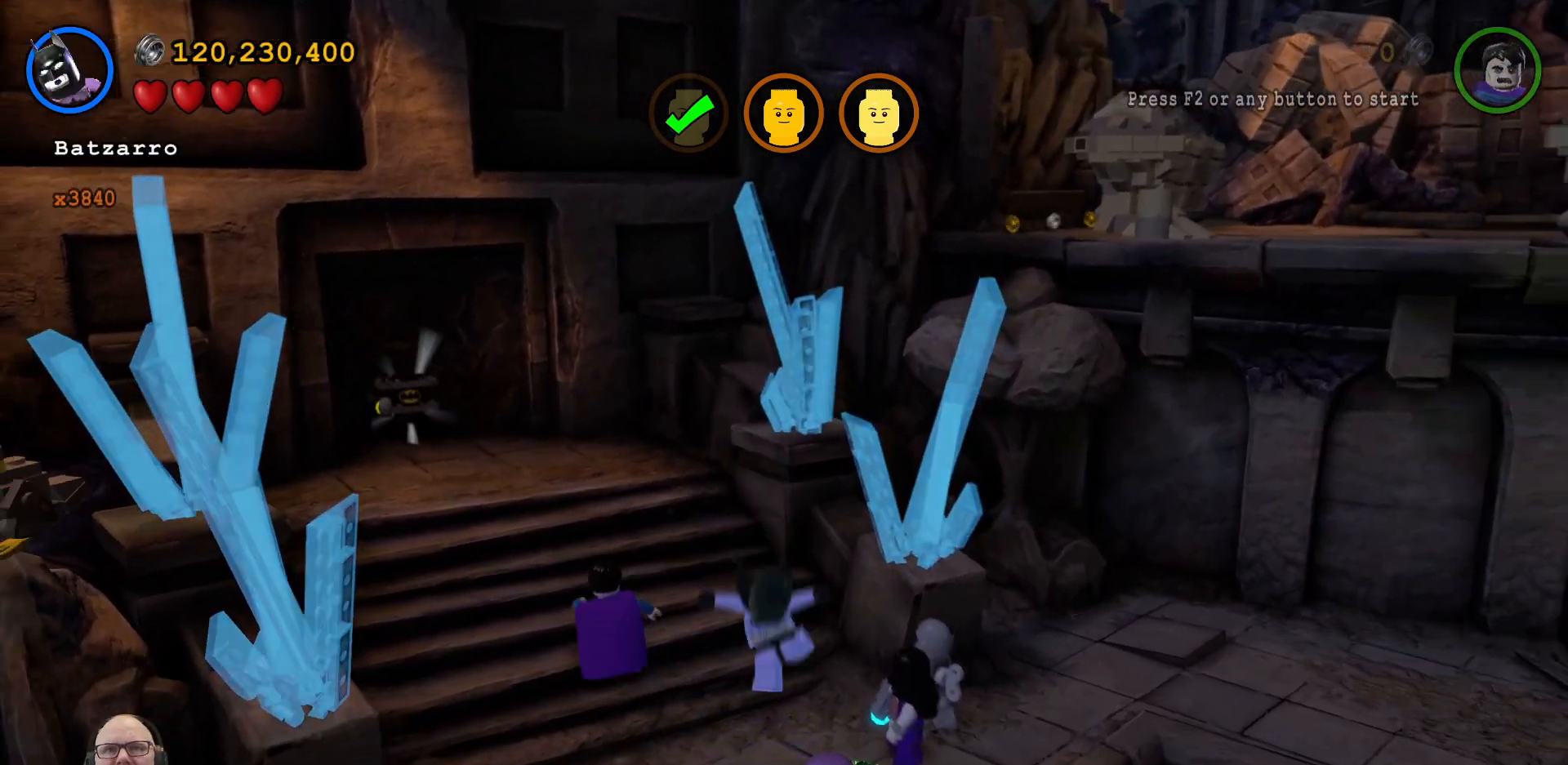
{"buttons": [], "left_stick": "down", "events": [[167, "A", "down"], [300, "A", "up"]]}
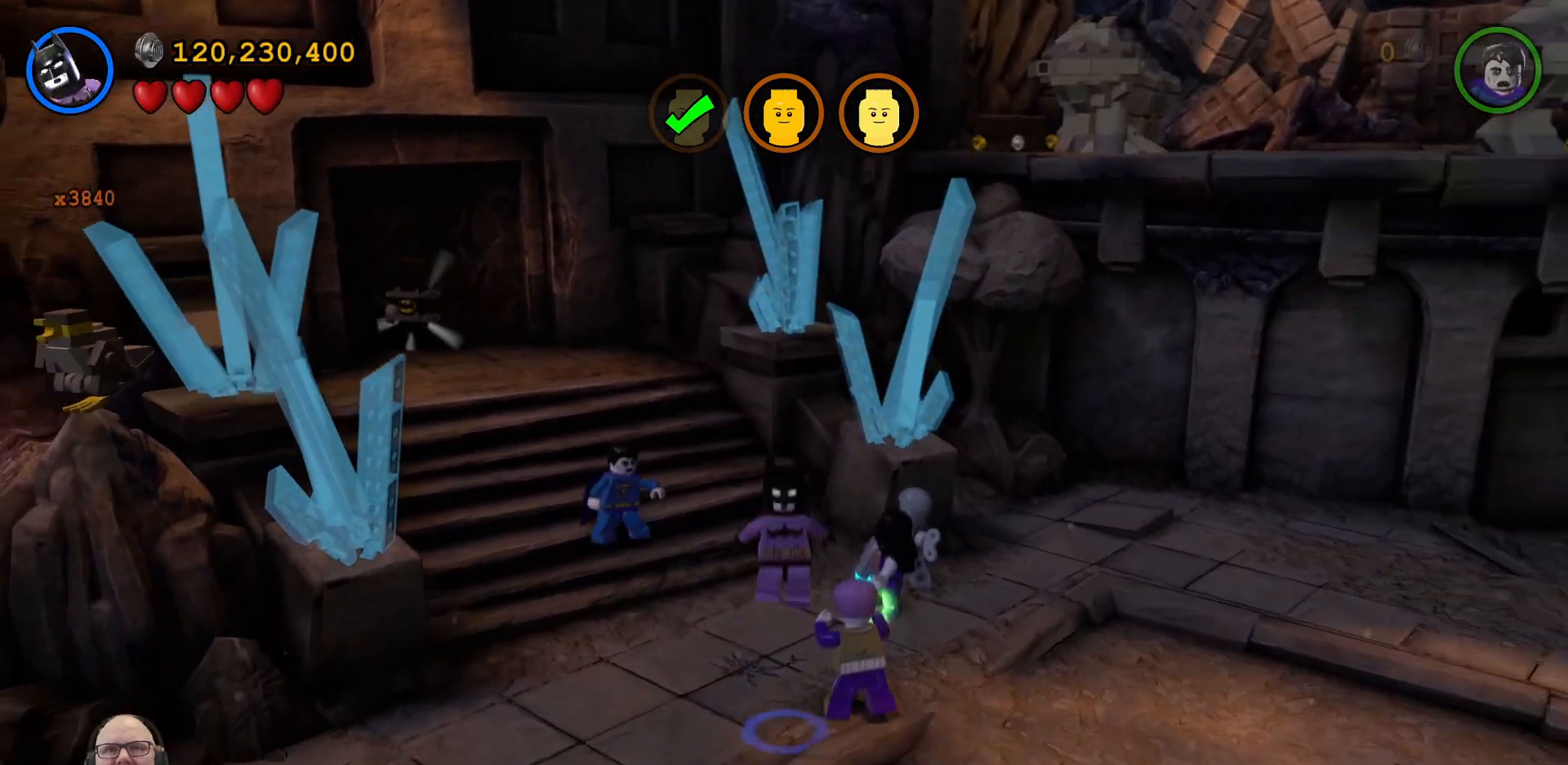
{"buttons": [], "left_stick": "down-left", "events": [[33, "left_stick", "down-left"]]}
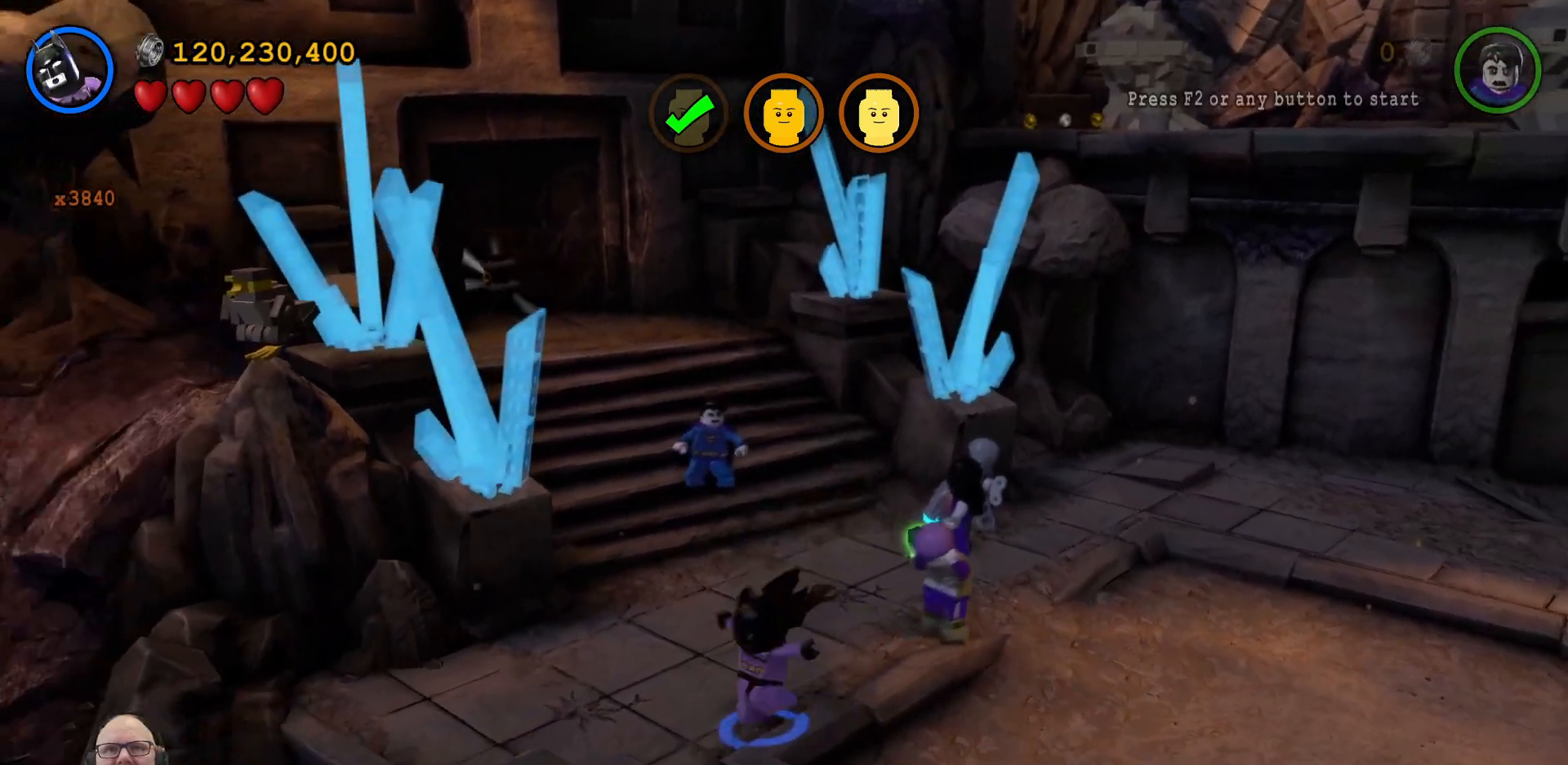
{"buttons": ["X"], "left_stick": "center", "events": [[233, "left_stick", "left"], [400, "X", "down"], [400, "left_stick", "center"]]}
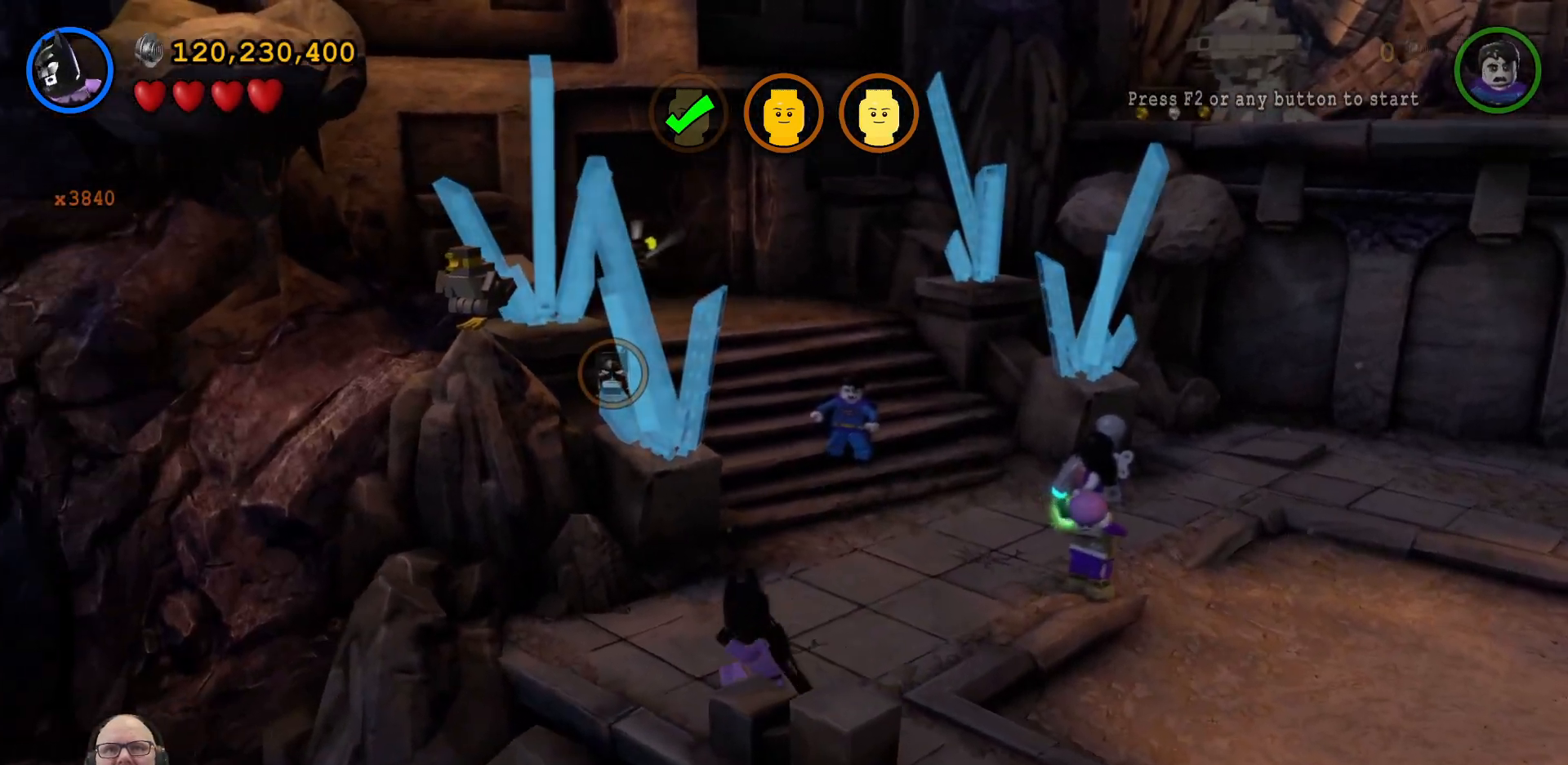
{"buttons": ["X"], "left_stick": "up-left", "events": [[233, "left_stick", "up-left"]]}
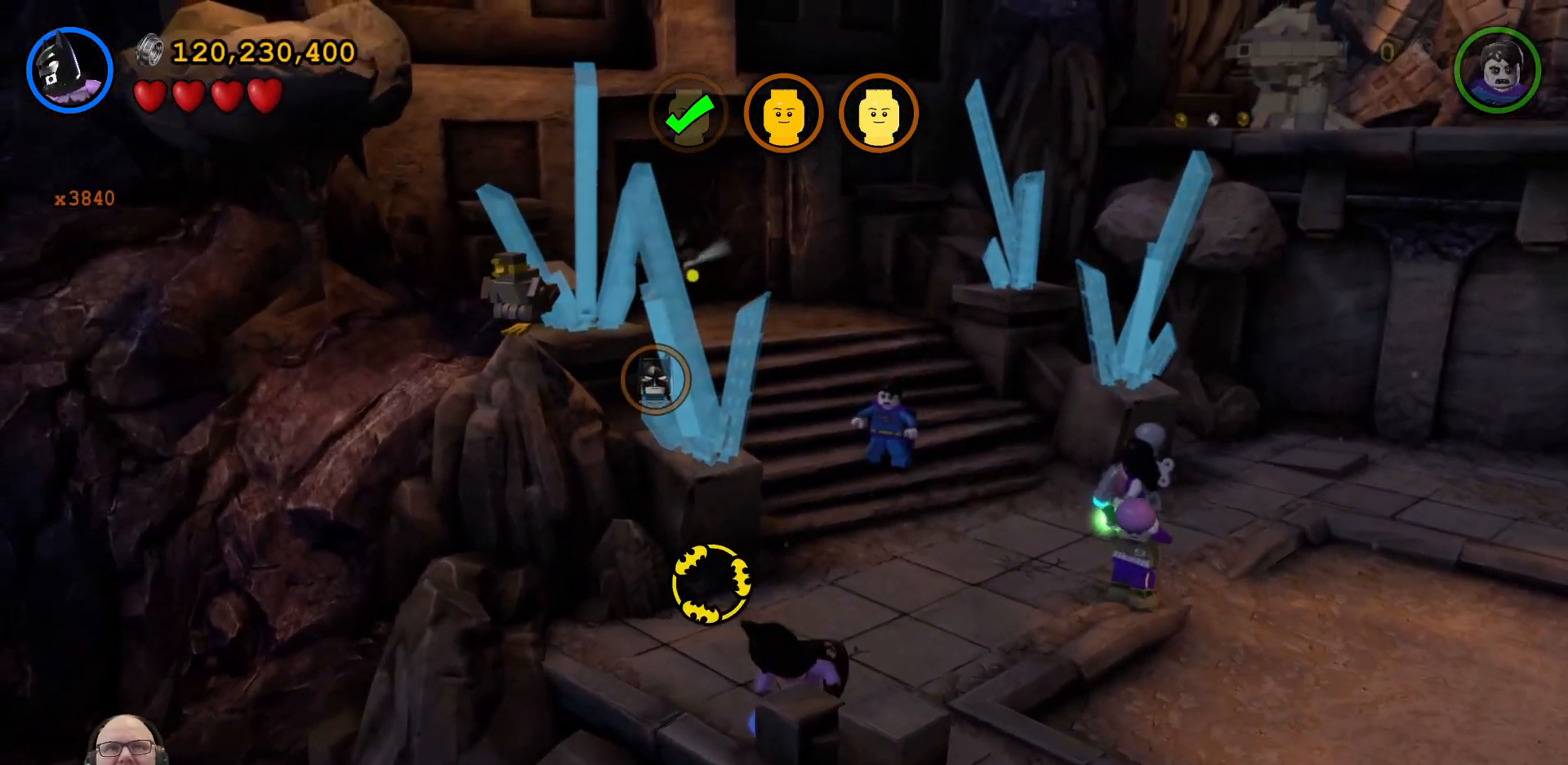
{"buttons": ["X"], "left_stick": "center", "events": [[100, "left_stick", "up"], [233, "left_stick", "up-right"], [467, "left_stick", "center"]]}
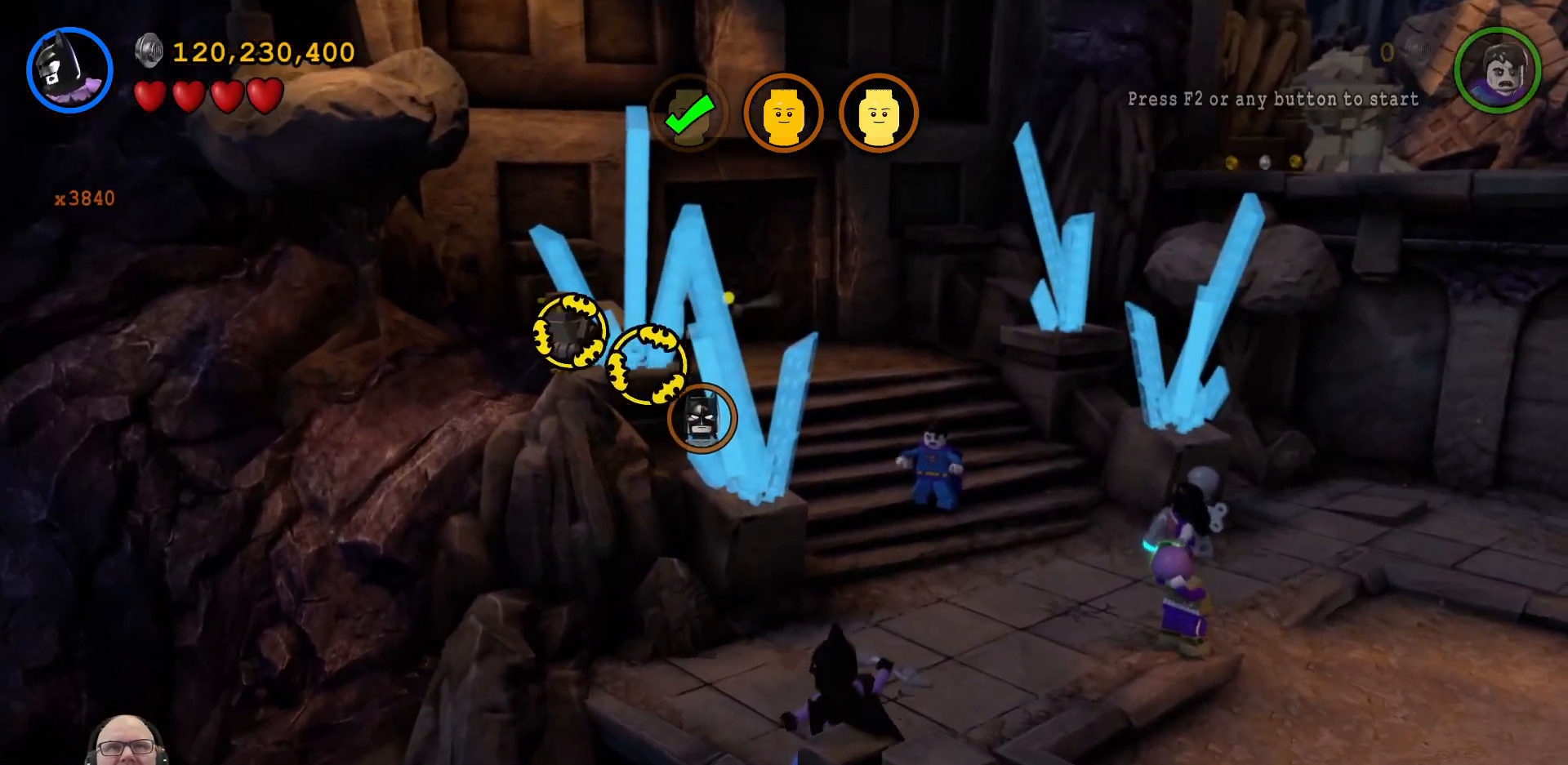
{"buttons": [], "left_stick": "center", "events": [[400, "X", "up"]]}
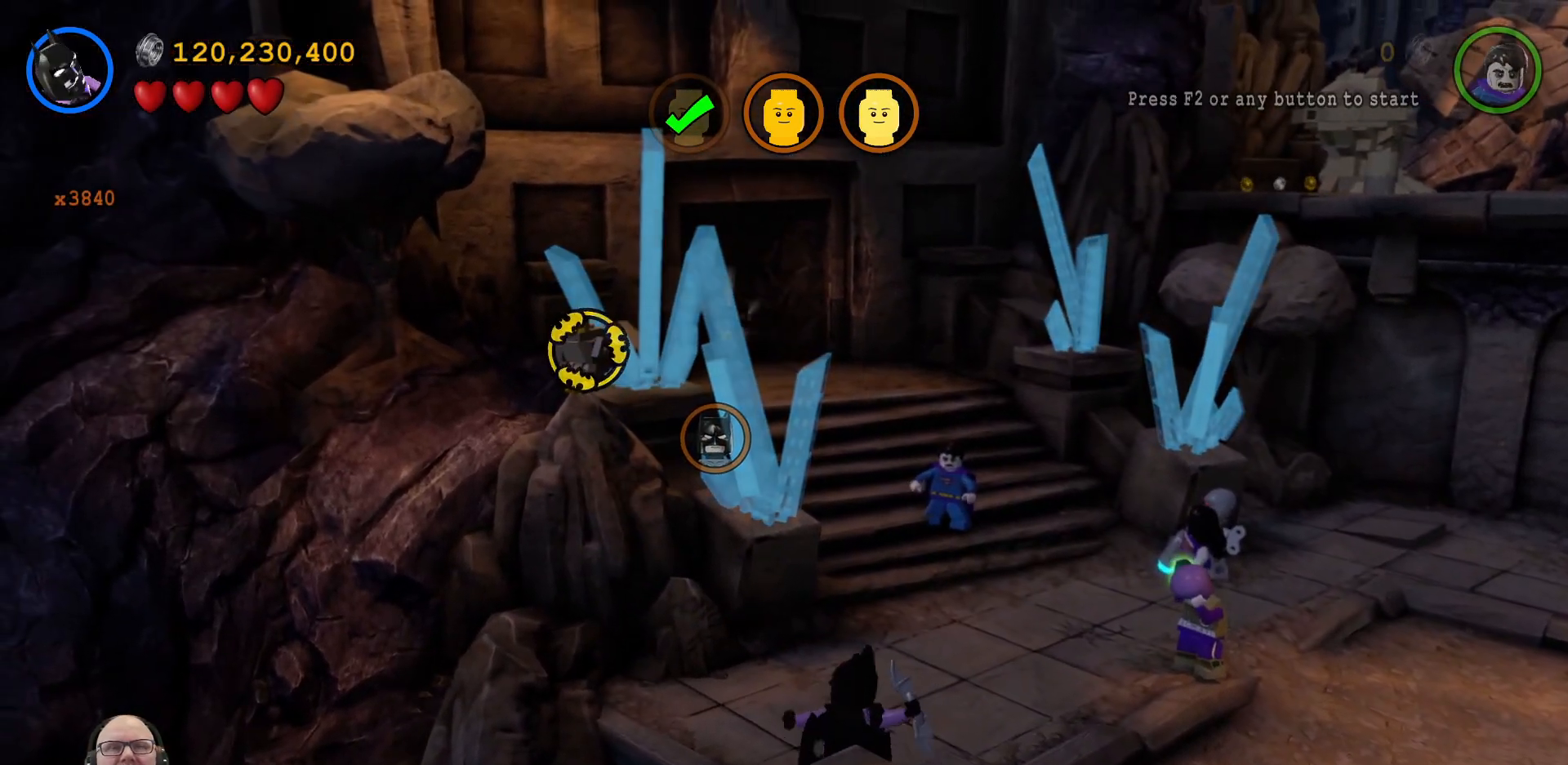
{"buttons": [], "left_stick": "center", "events": []}
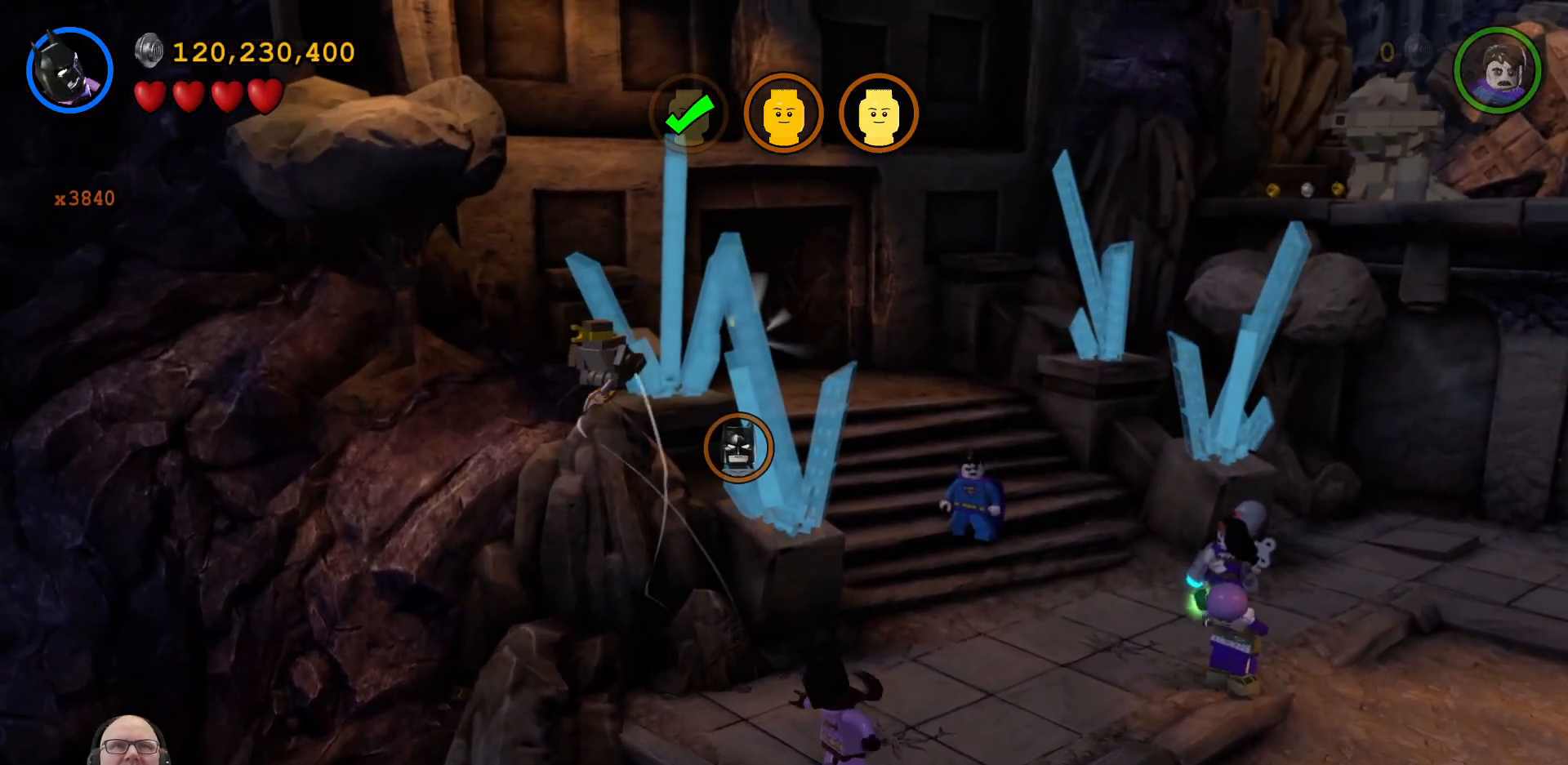
{"buttons": [], "left_stick": "center", "events": []}
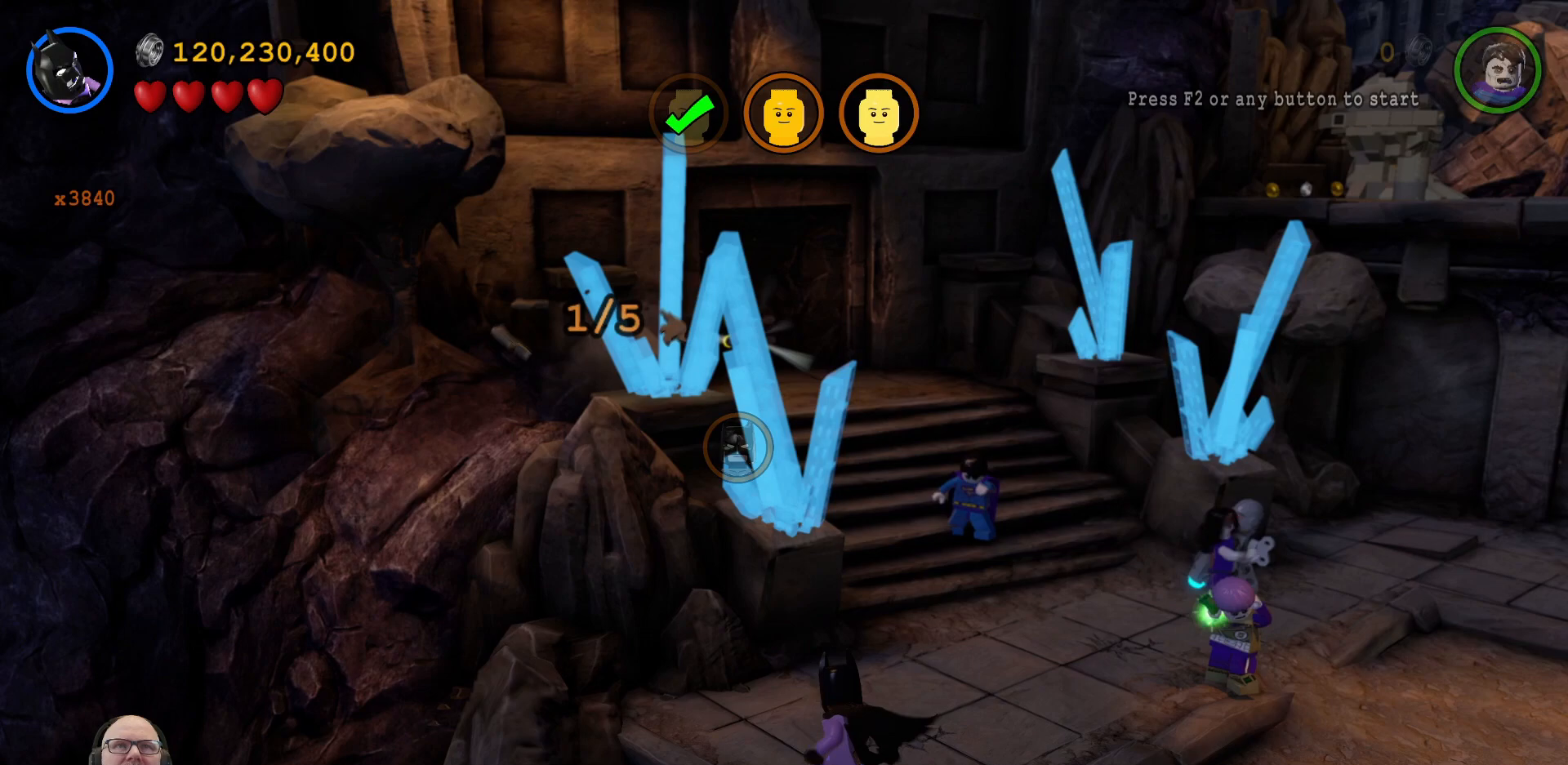
{"buttons": [], "left_stick": "up", "events": [[200, "left_stick", "up"]]}
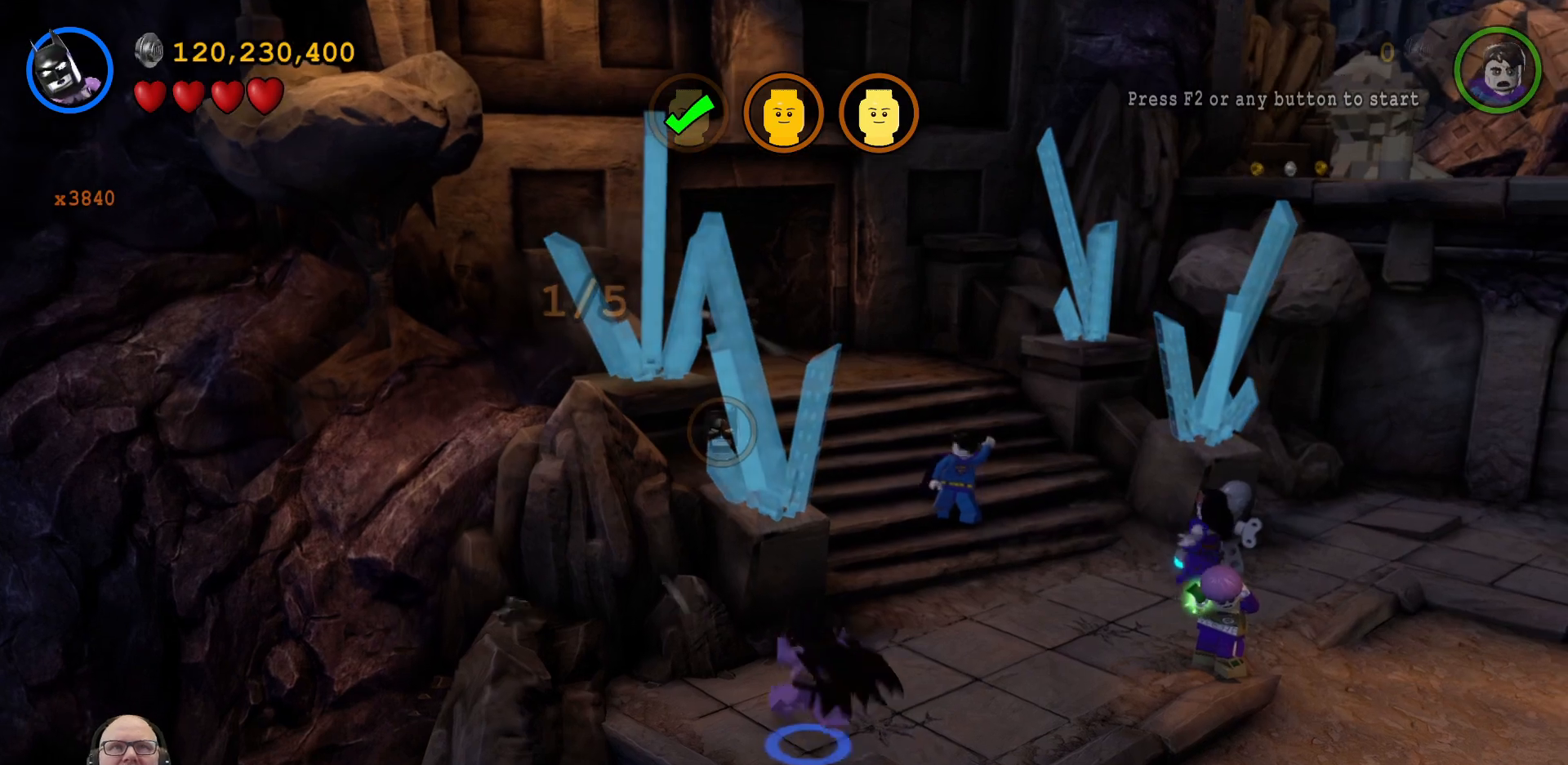
{"buttons": [], "left_stick": "right", "events": [[67, "left_stick", "right"]]}
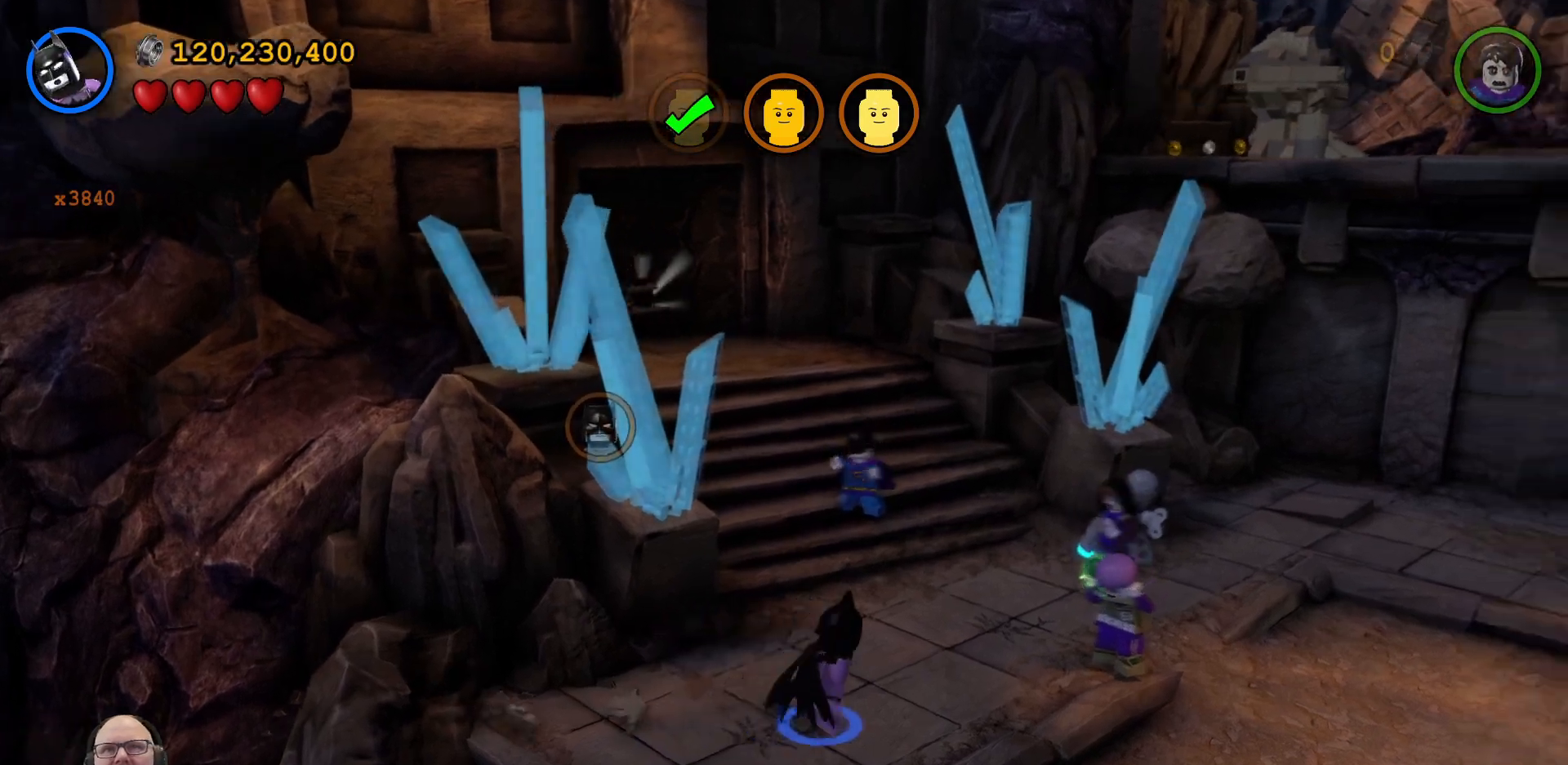
{"buttons": [], "left_stick": "right", "events": []}
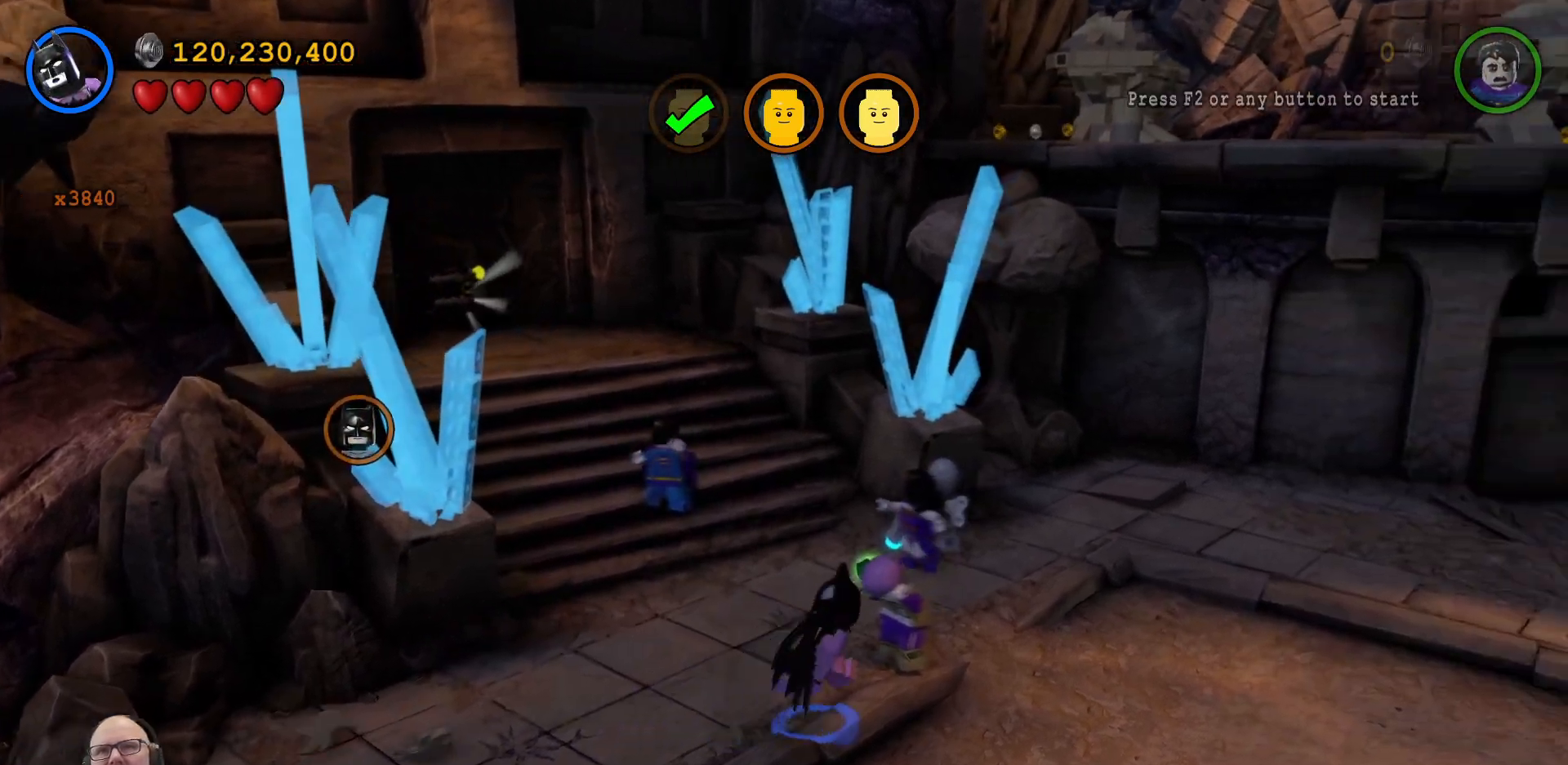
{"buttons": [], "left_stick": "right", "events": []}
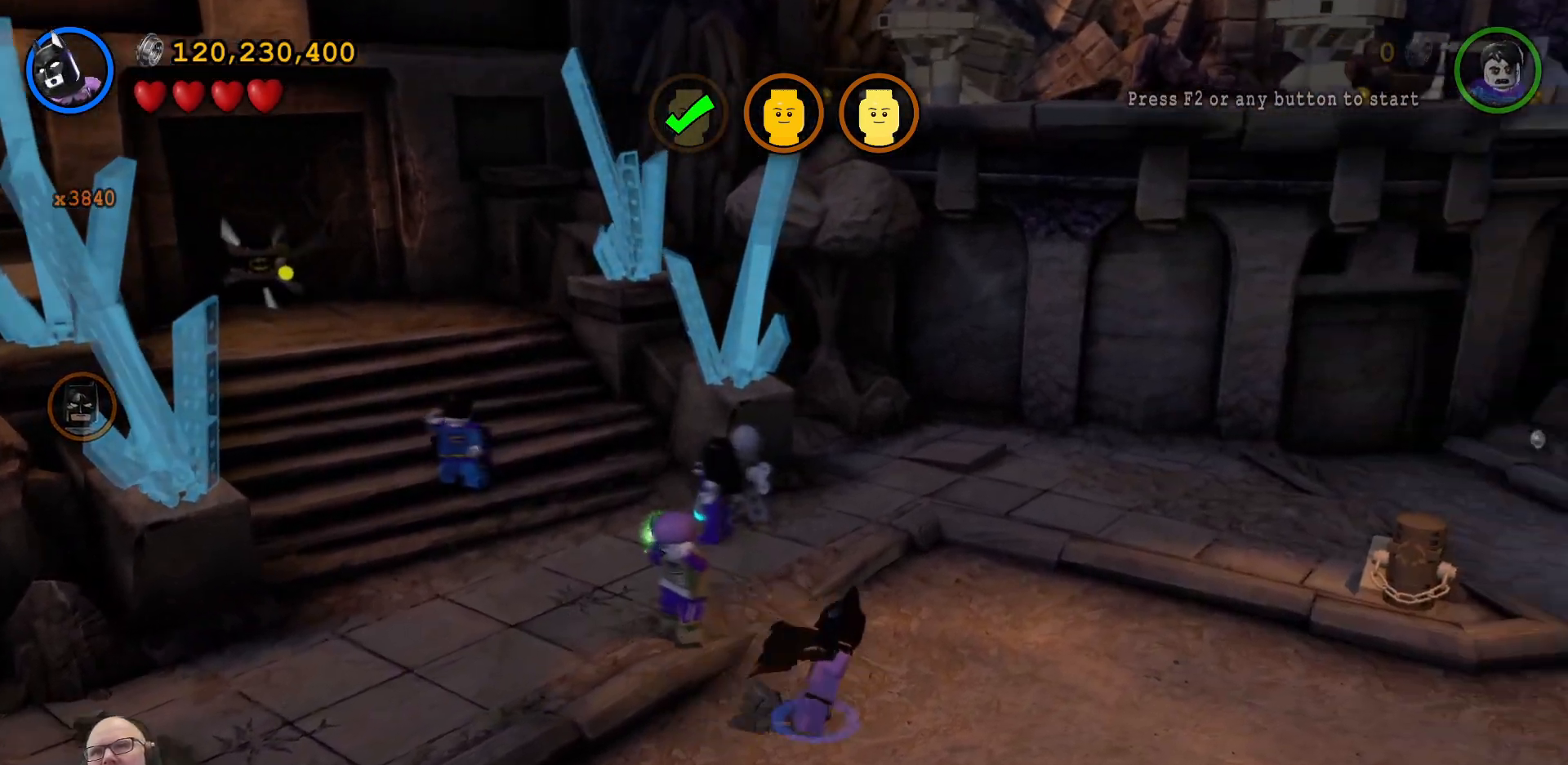
{"buttons": [], "left_stick": "right", "events": []}
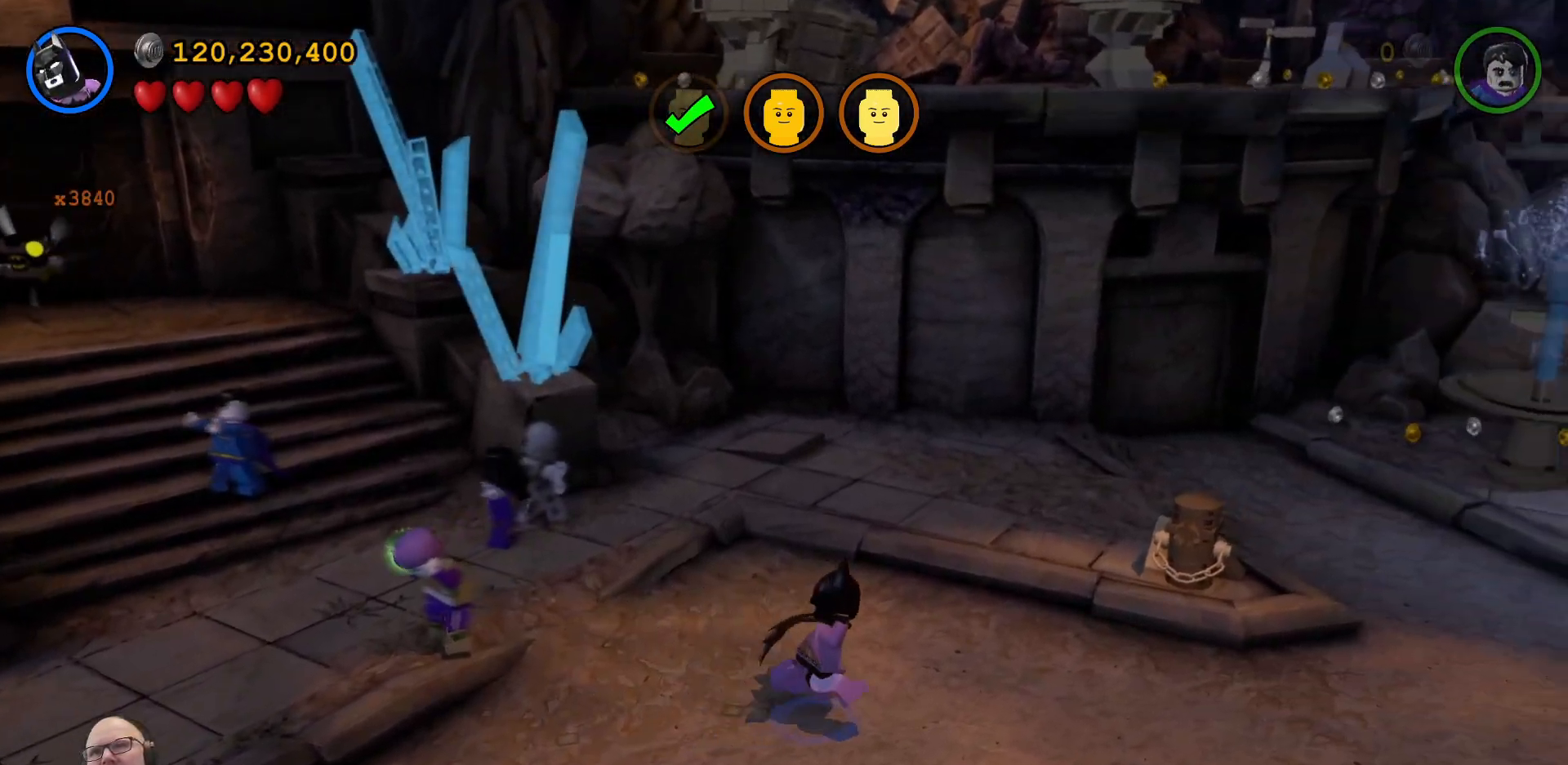
{"buttons": [], "left_stick": "up-right", "events": [[167, "left_stick", "up-right"]]}
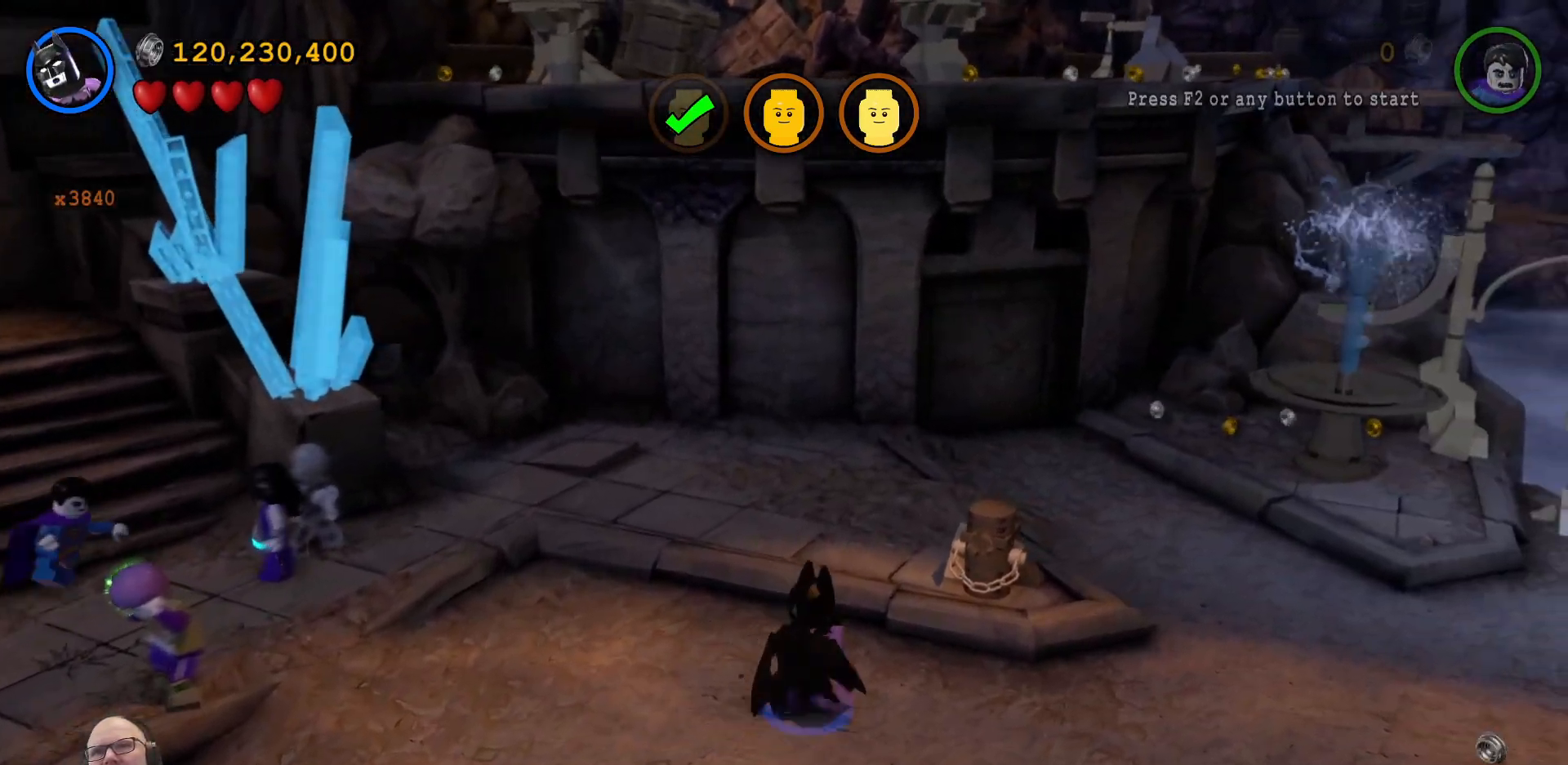
{"buttons": ["X"], "left_stick": "center", "events": [[67, "X", "down"], [200, "X", "up"], [233, "left_stick", "center"], [300, "X", "down"], [400, "X", "up"], [467, "X", "down"]]}
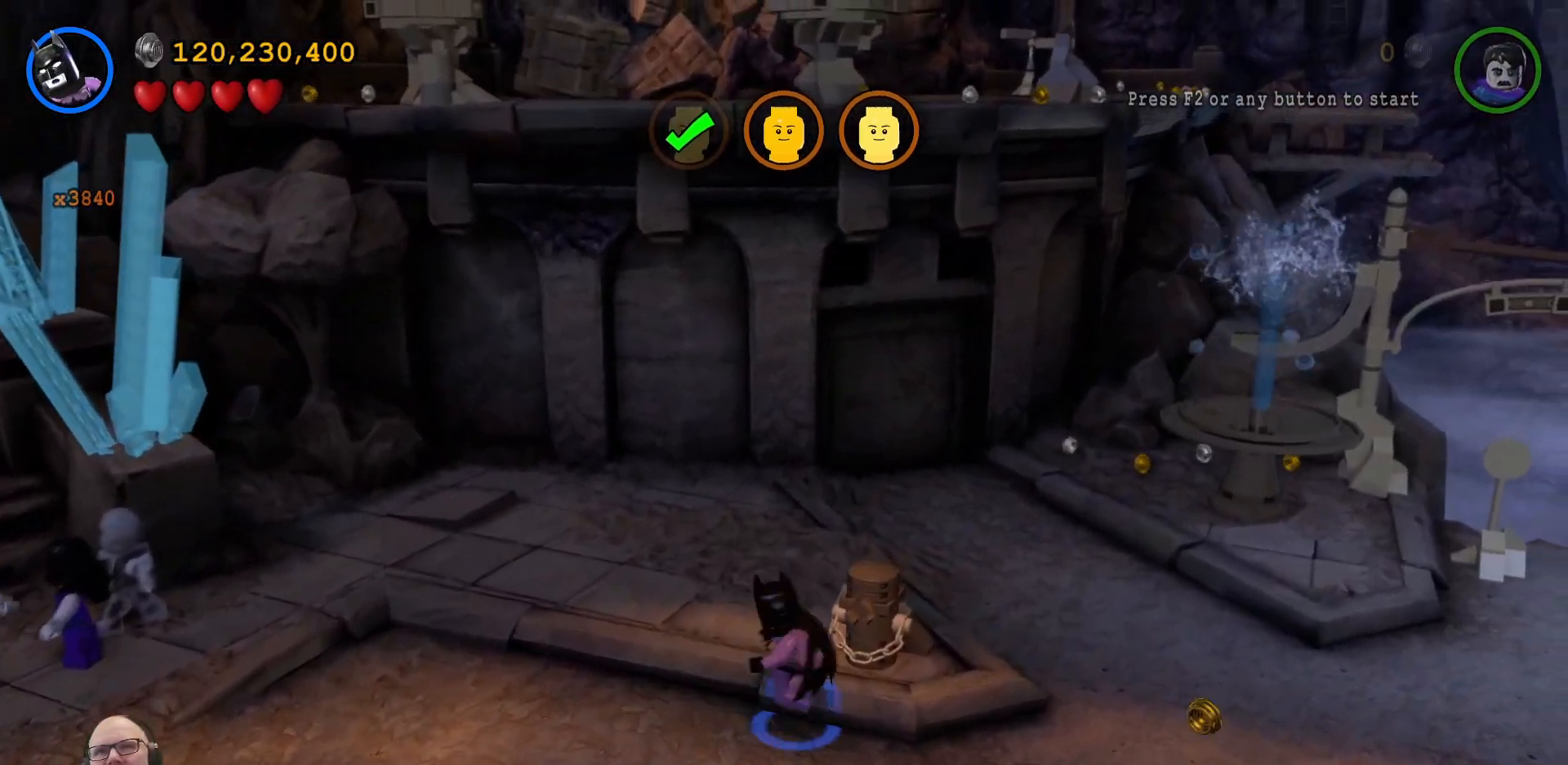
{"buttons": [], "left_stick": "center", "events": [[67, "X", "up"], [167, "X", "down"], [233, "X", "up"], [367, "X", "down"], [400, "X", "up"]]}
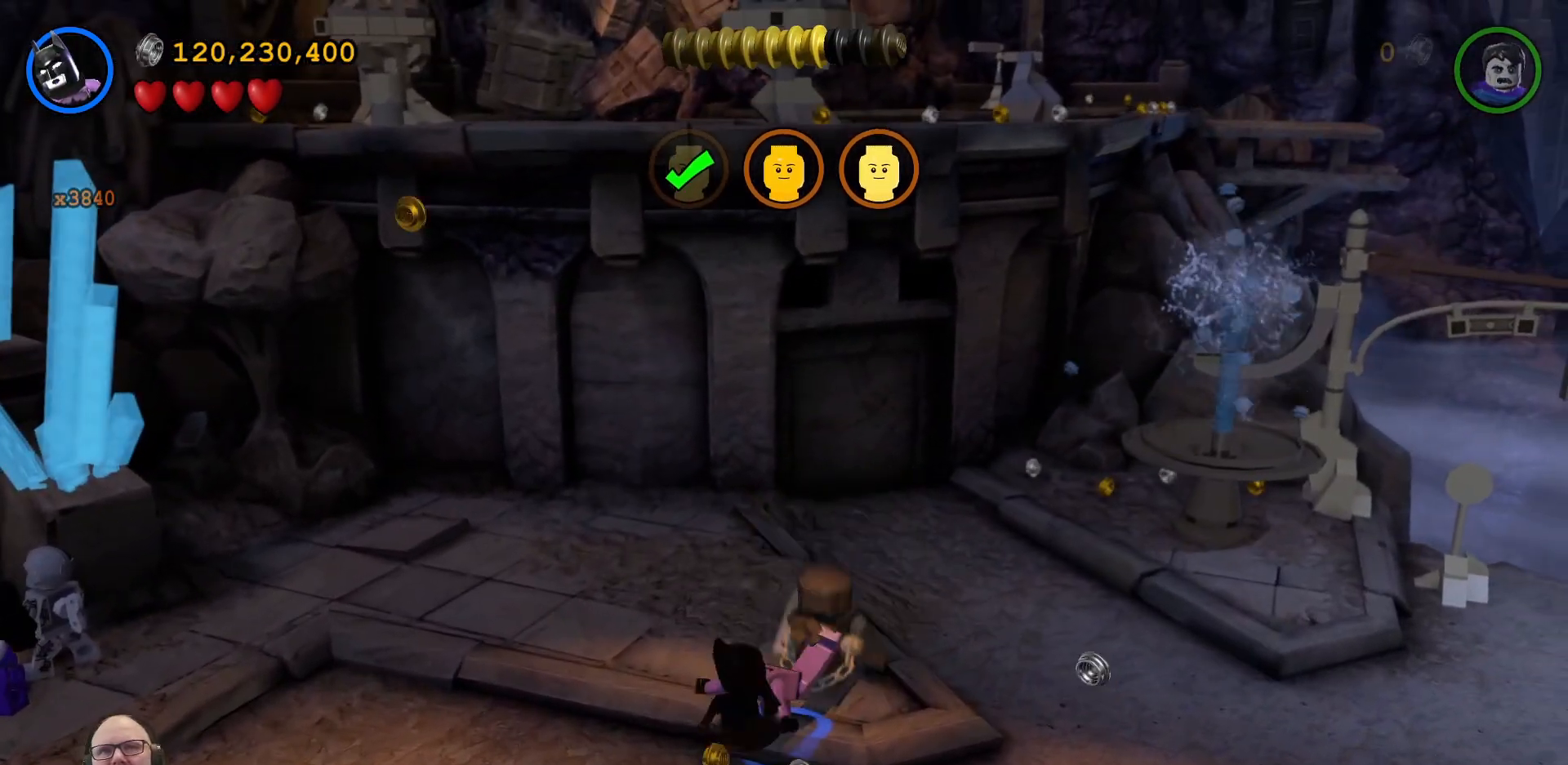
{"buttons": [], "left_stick": "center", "events": [[300, "X", "down"], [367, "X", "up"]]}
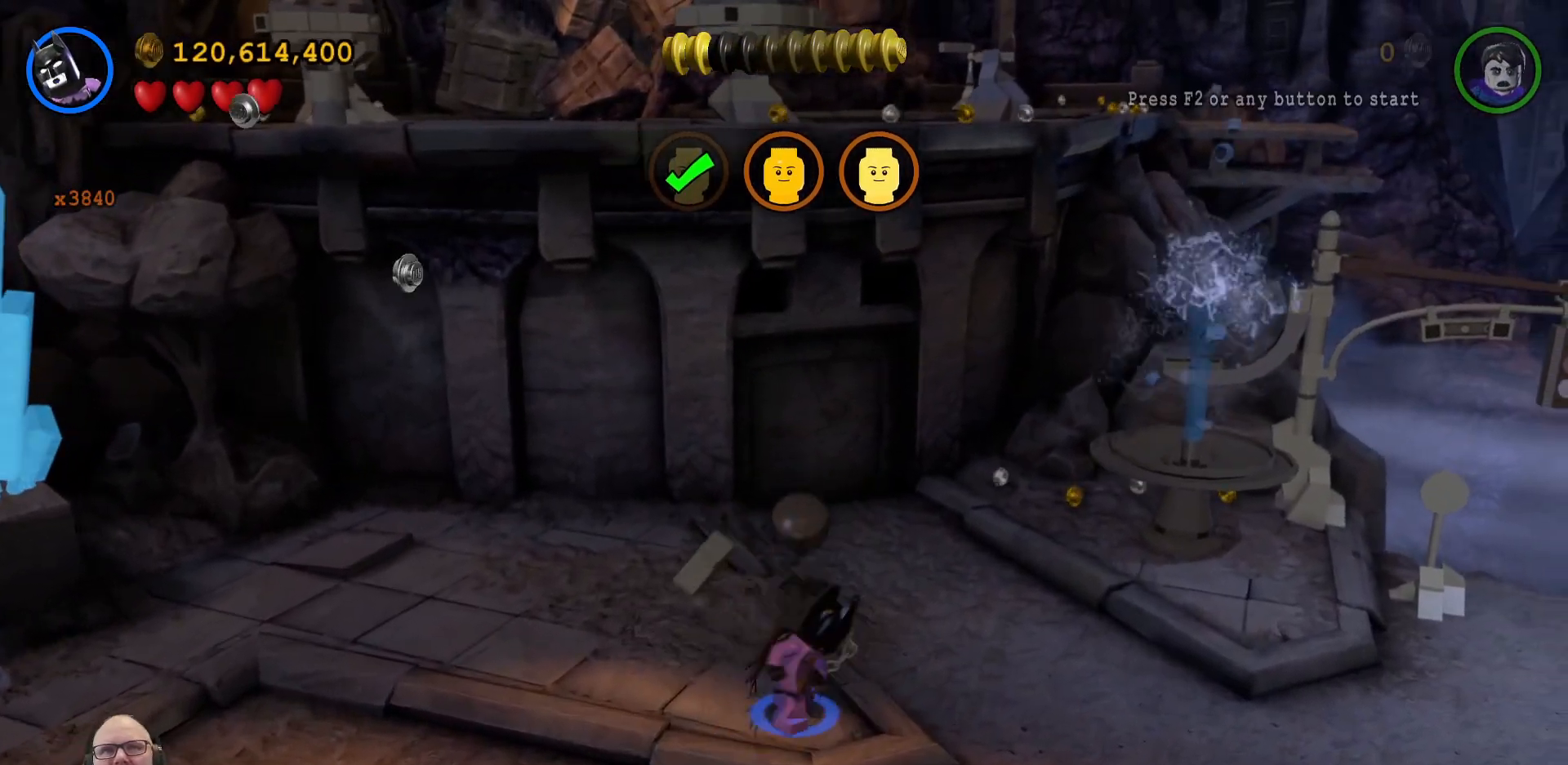
{"buttons": [], "left_stick": "down-left", "events": [[133, "left_stick", "down"], [433, "left_stick", "down-left"]]}
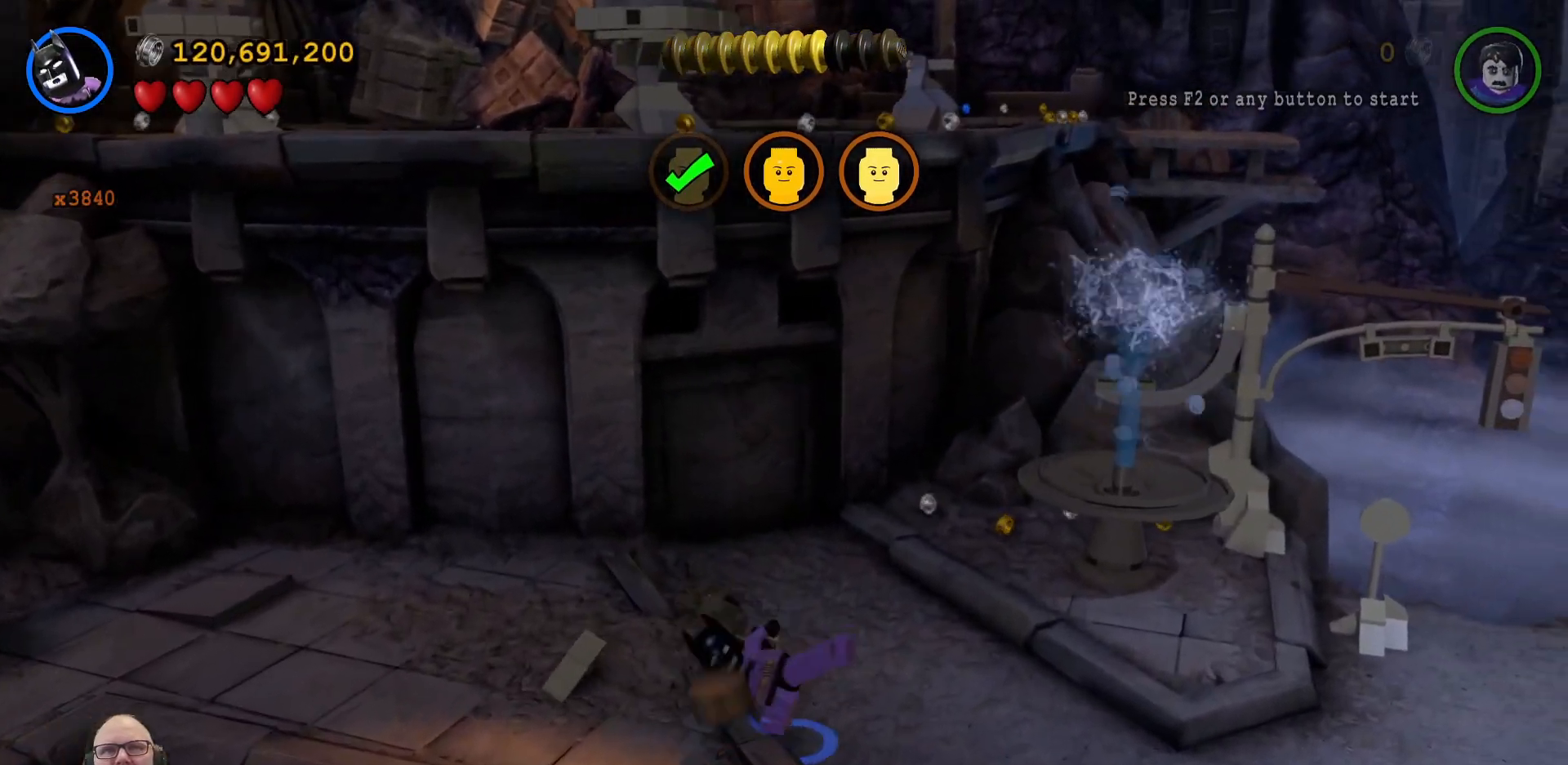
{"buttons": [], "left_stick": "down-left", "events": []}